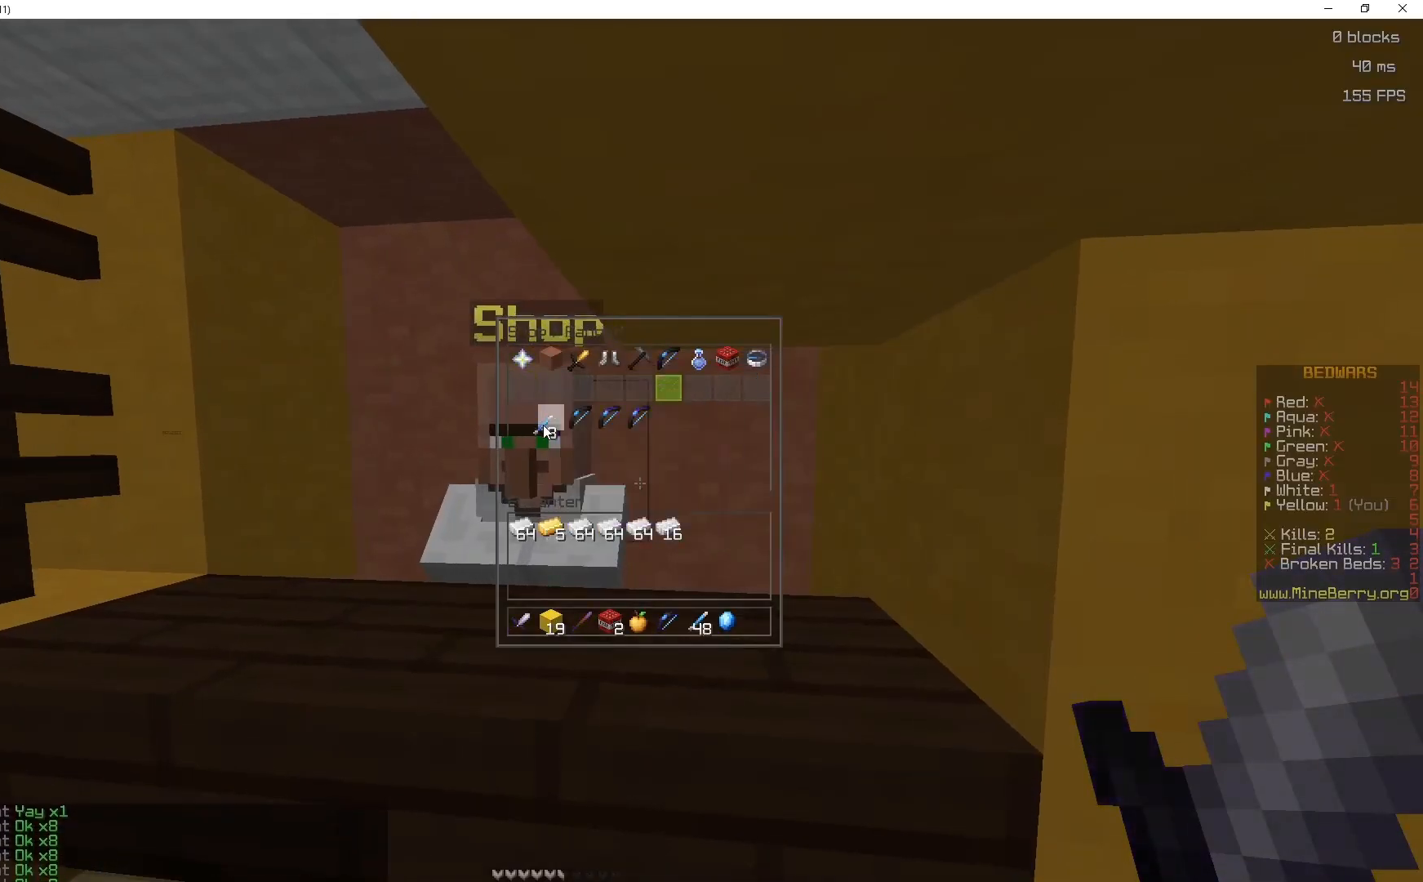
Gameplay with keyboard and mouse; each line is a JSON object with the keys and mouse buttons held at the frame after it. "events" lists presses ("down") and releases ("up") of "d", "q", "s", "space", "z", "mouse_left" and "mouse_right" between this image and that frame as [ms after this image, input, new state], when the widget could be followed in between. "mouse_left", "mouse_right" = the "left", "right" buttons of the "mouse" list. No other keys are recorded. Fast repeated clicks can show as one long hold. Mouse movement is not recorded.
{"keys": [], "mouse": [], "events": []}
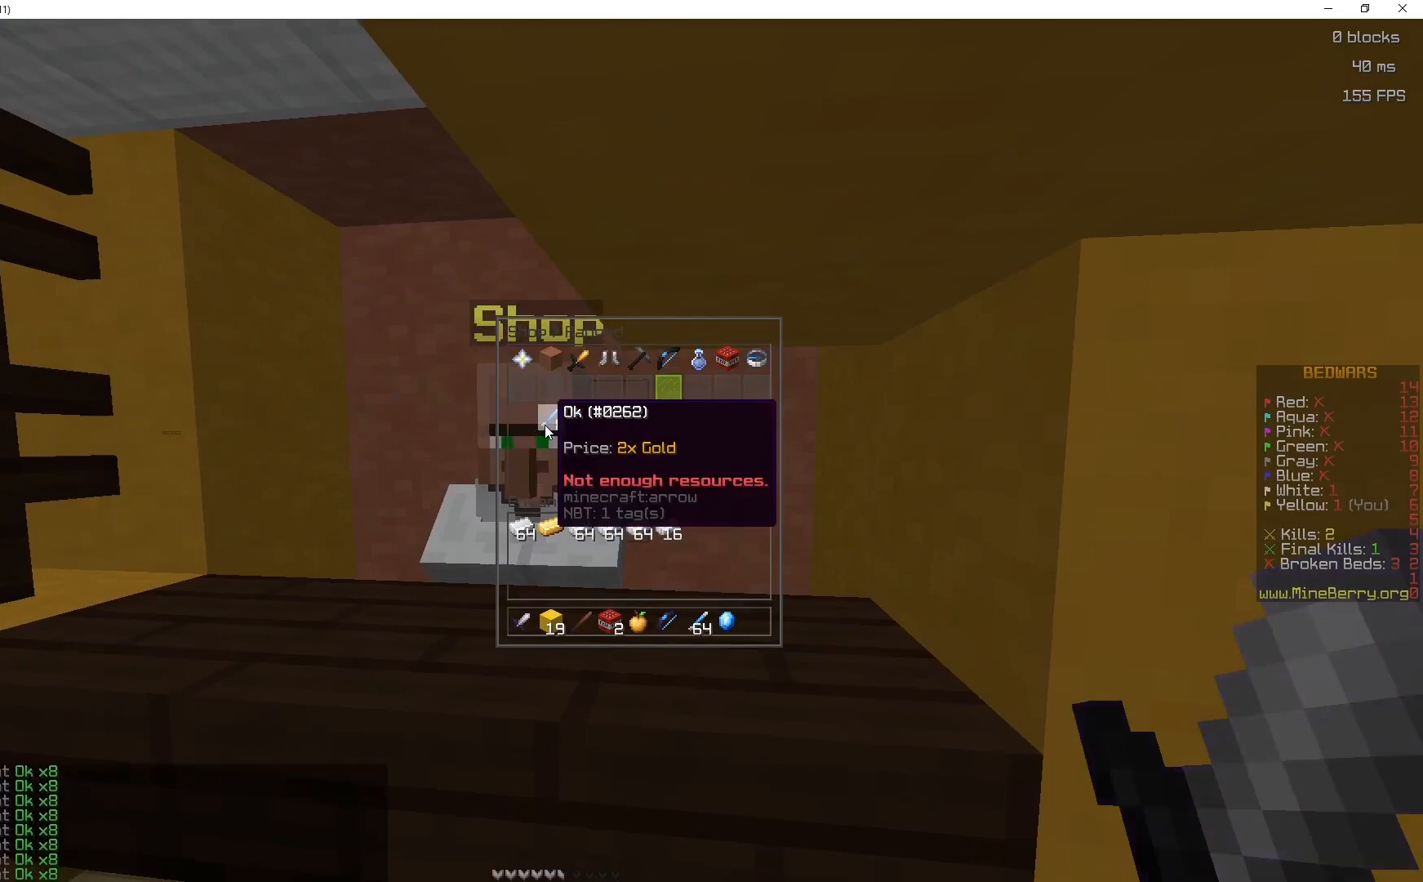
{"keys": [], "mouse": [], "events": []}
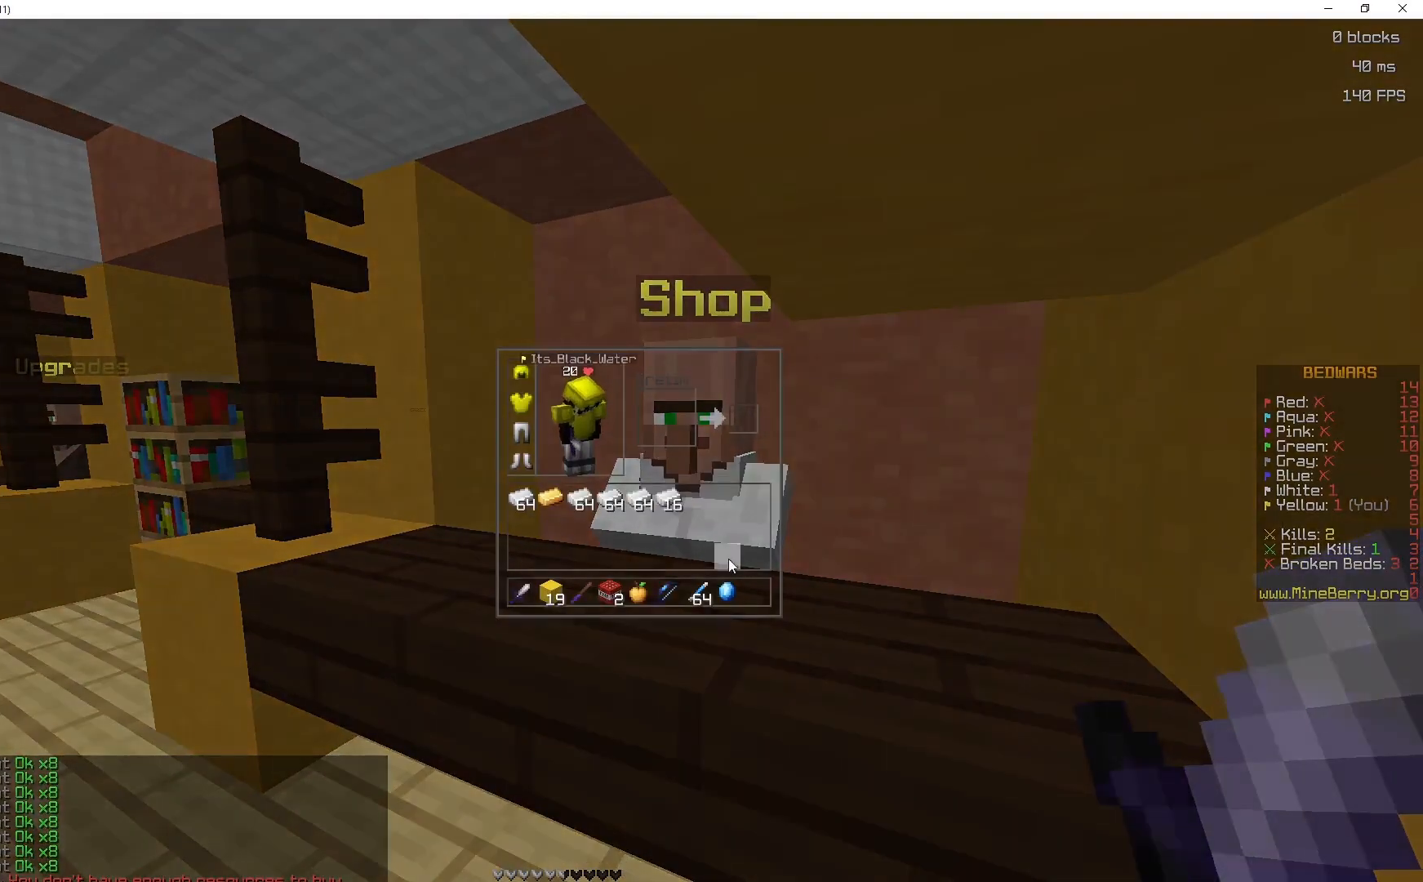
{"keys": [], "mouse": [], "events": []}
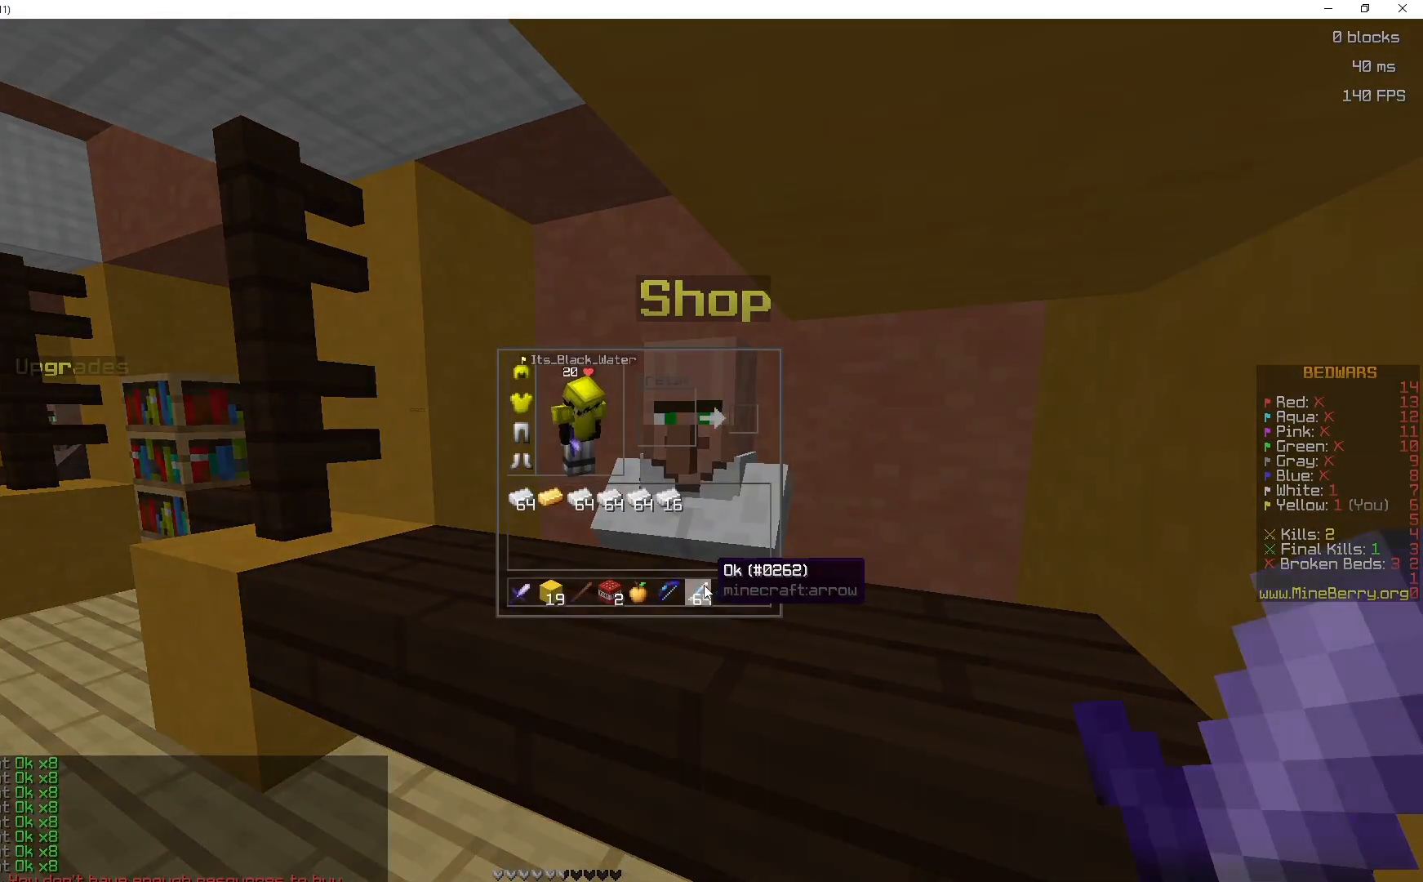
{"keys": [], "mouse": [], "events": [[317, "mouse_right", "down"], [450, "mouse_right", "up"]]}
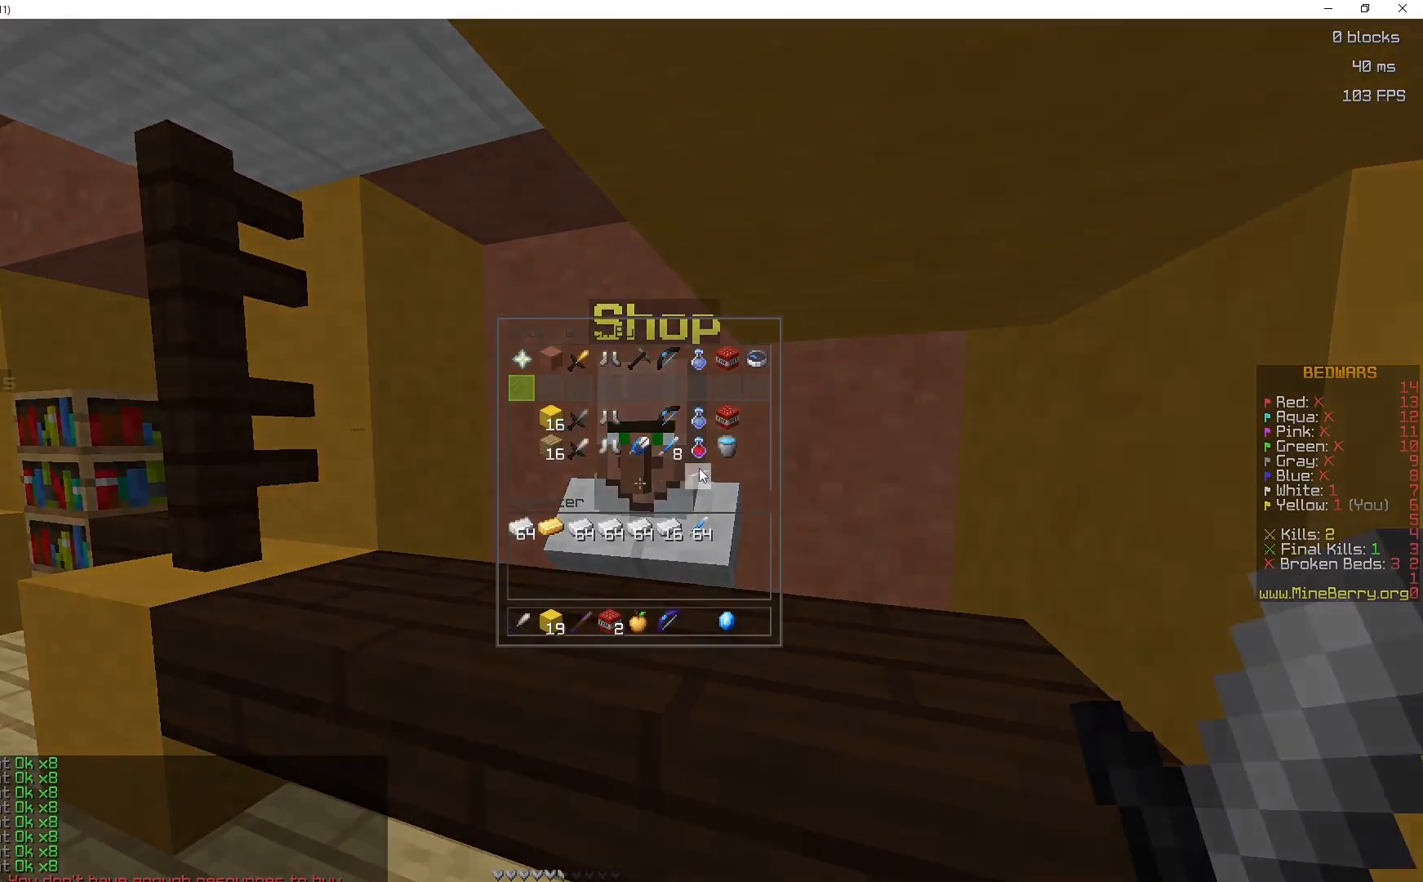
{"keys": [], "mouse": [], "events": []}
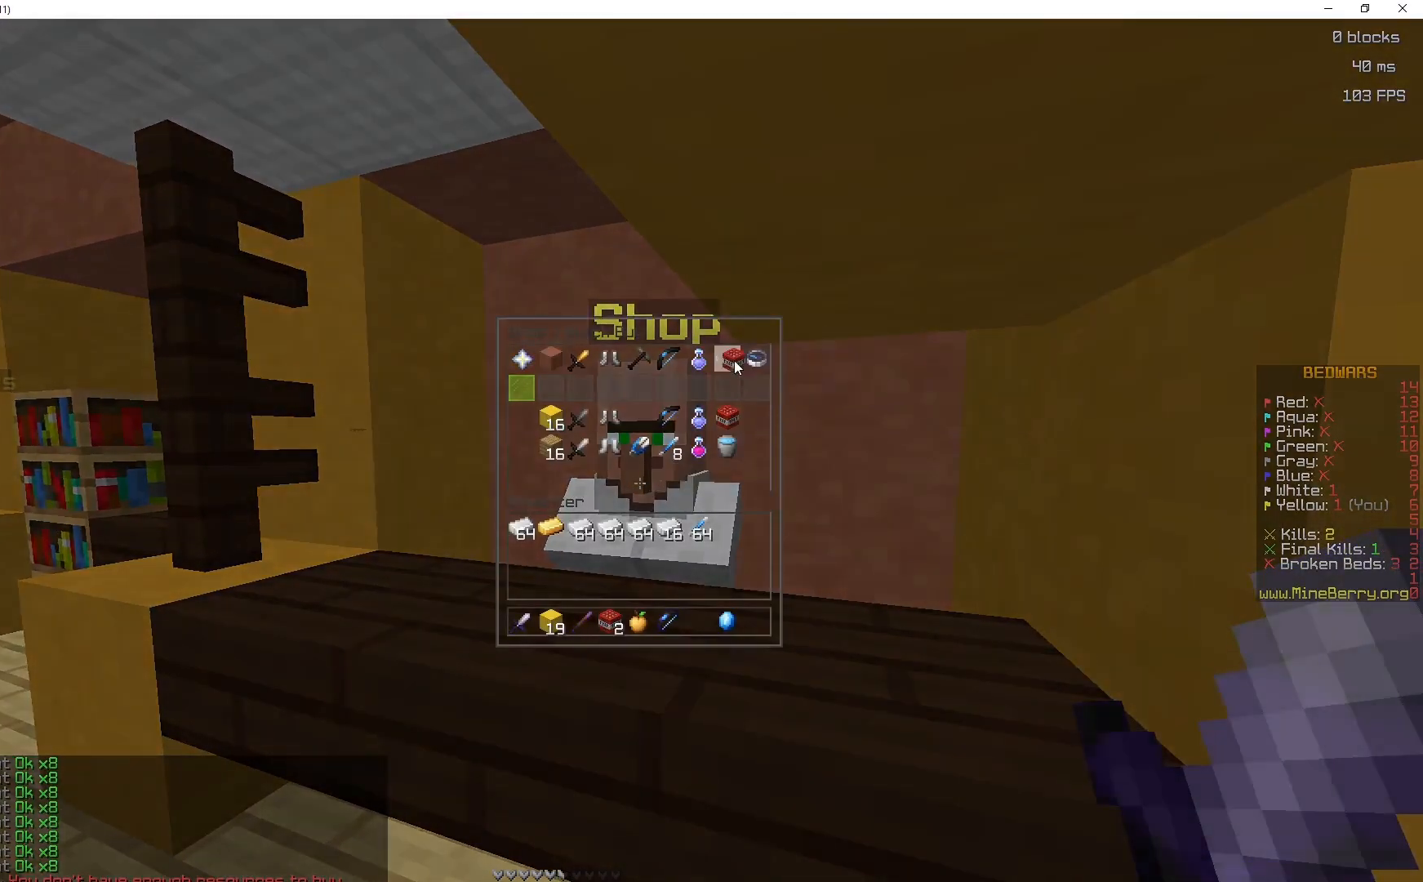
{"keys": [], "mouse": [], "events": []}
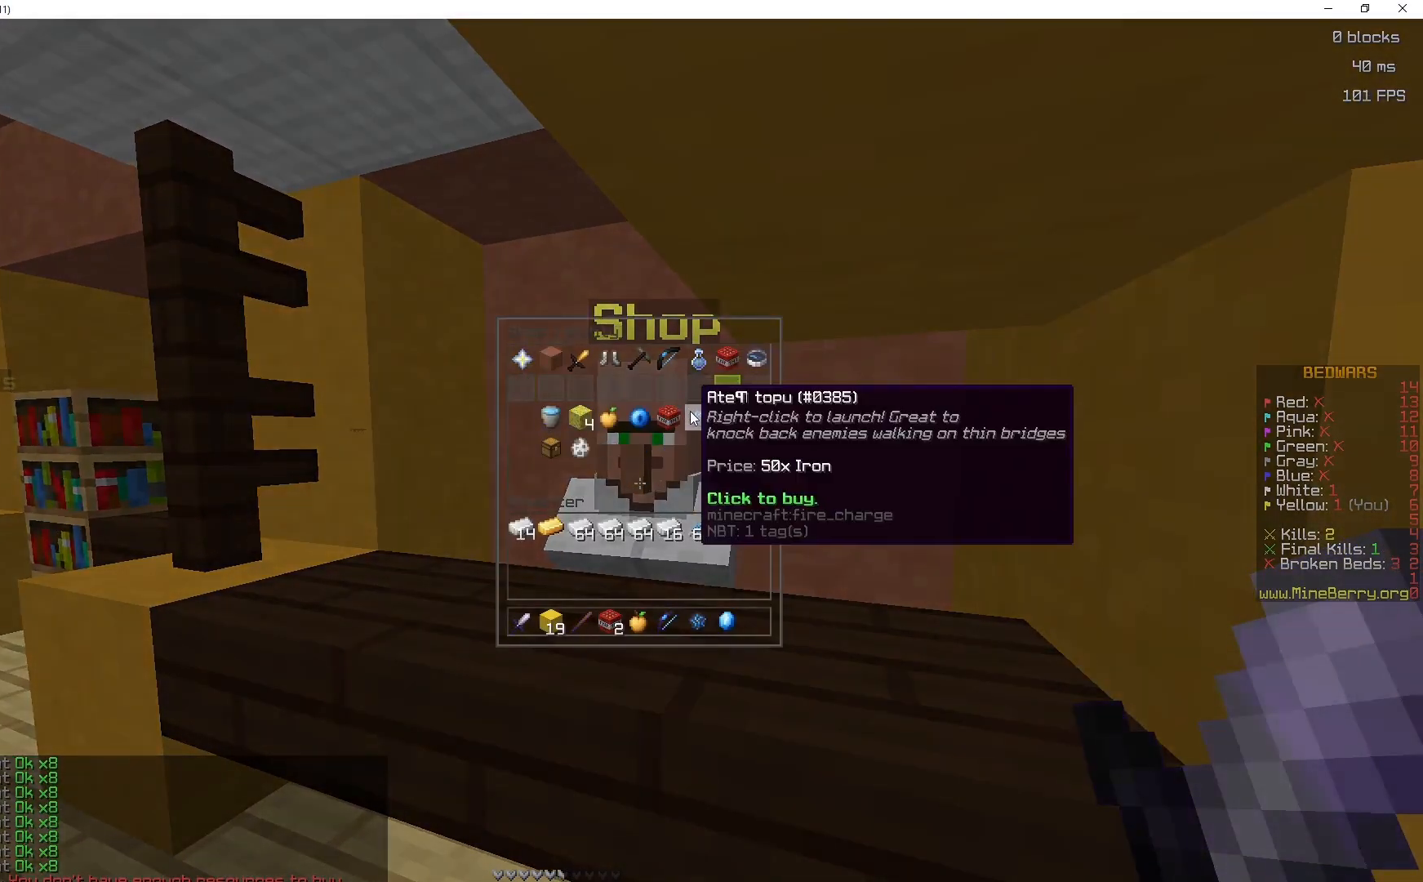
{"keys": [], "mouse": [], "events": []}
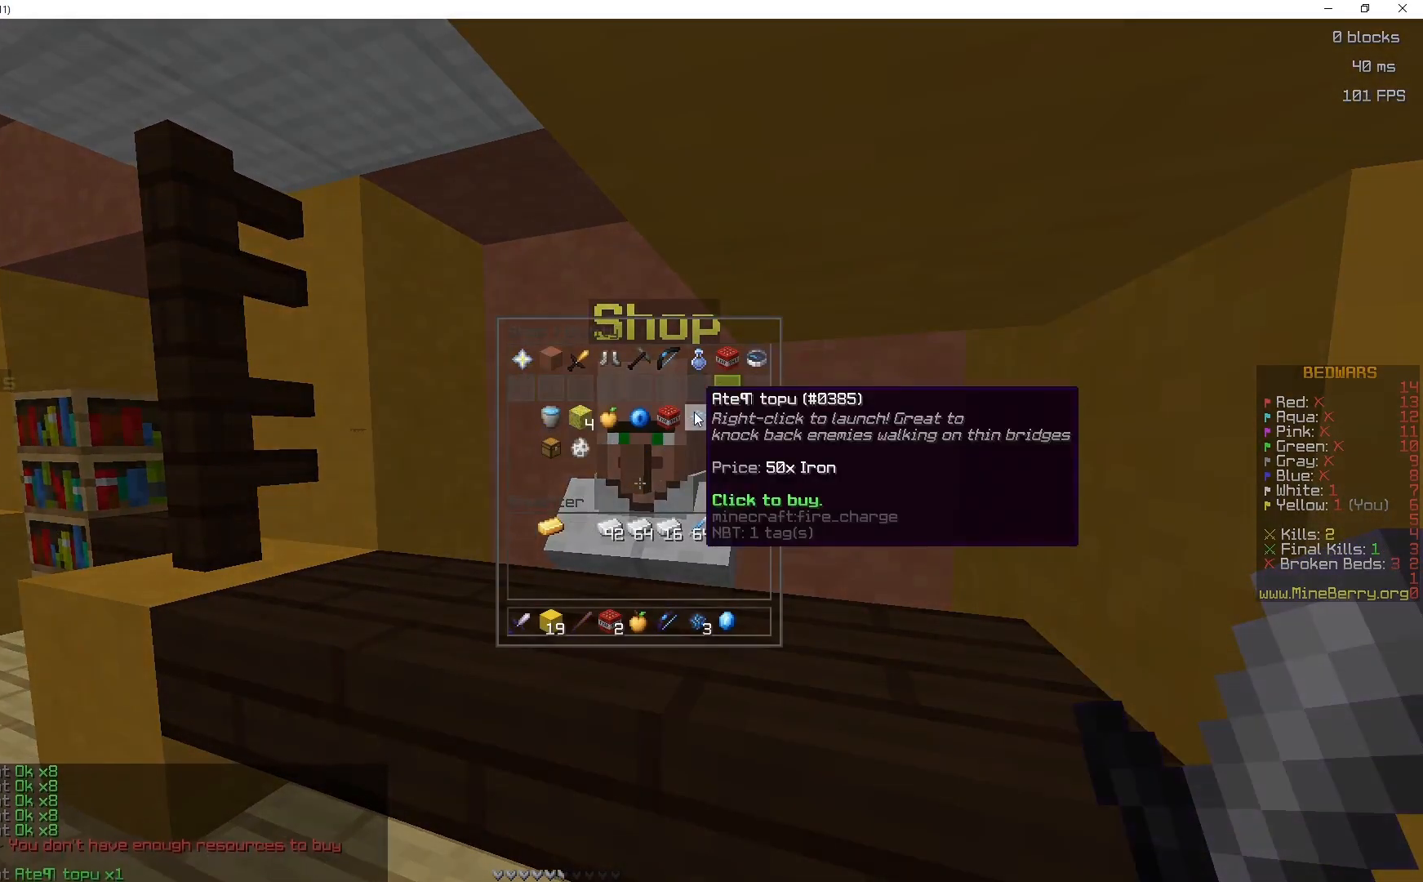
{"keys": [], "mouse": [], "events": []}
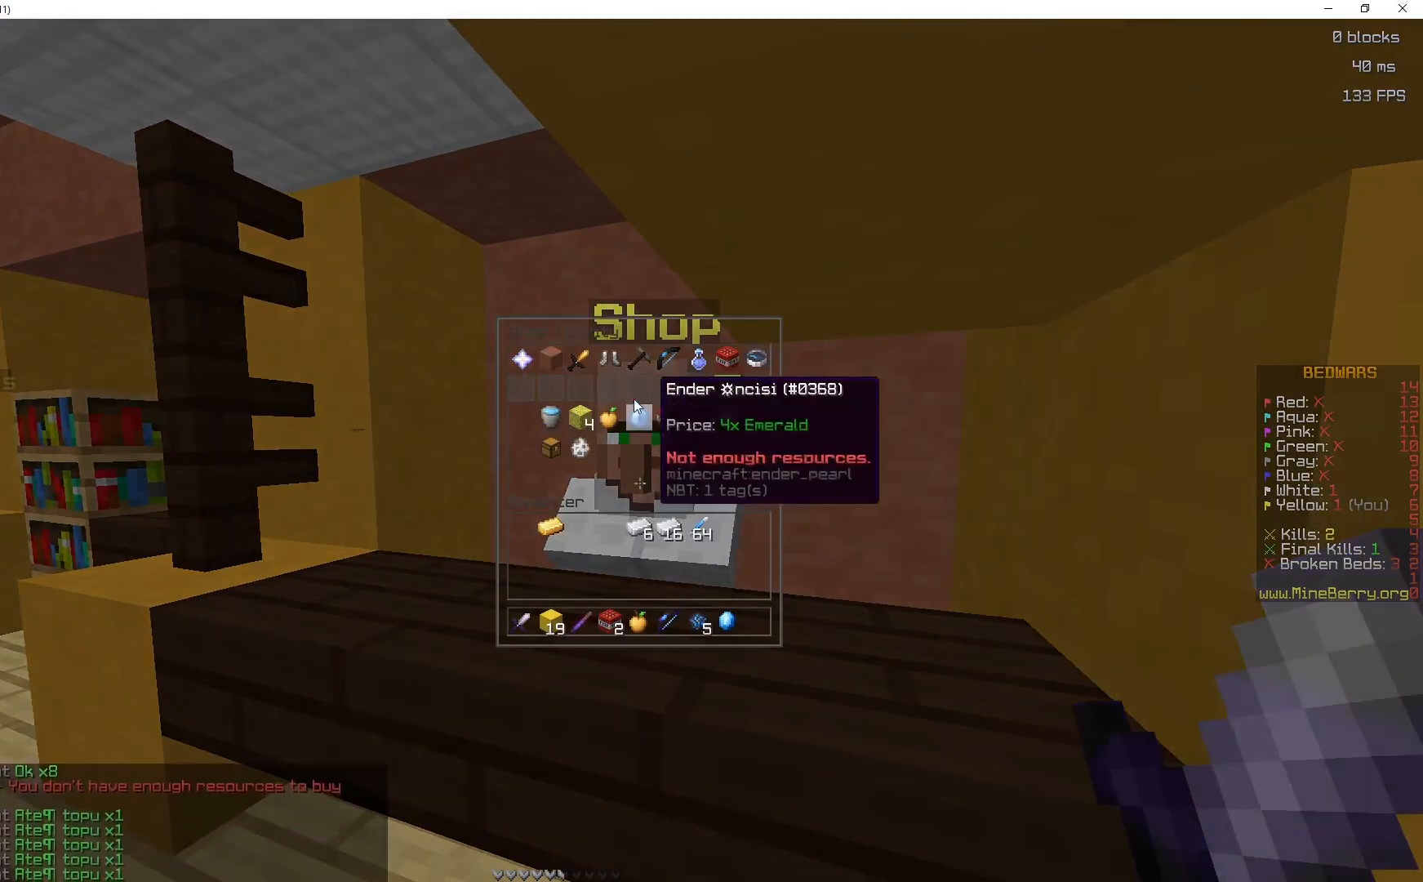
{"keys": [], "mouse": [], "events": []}
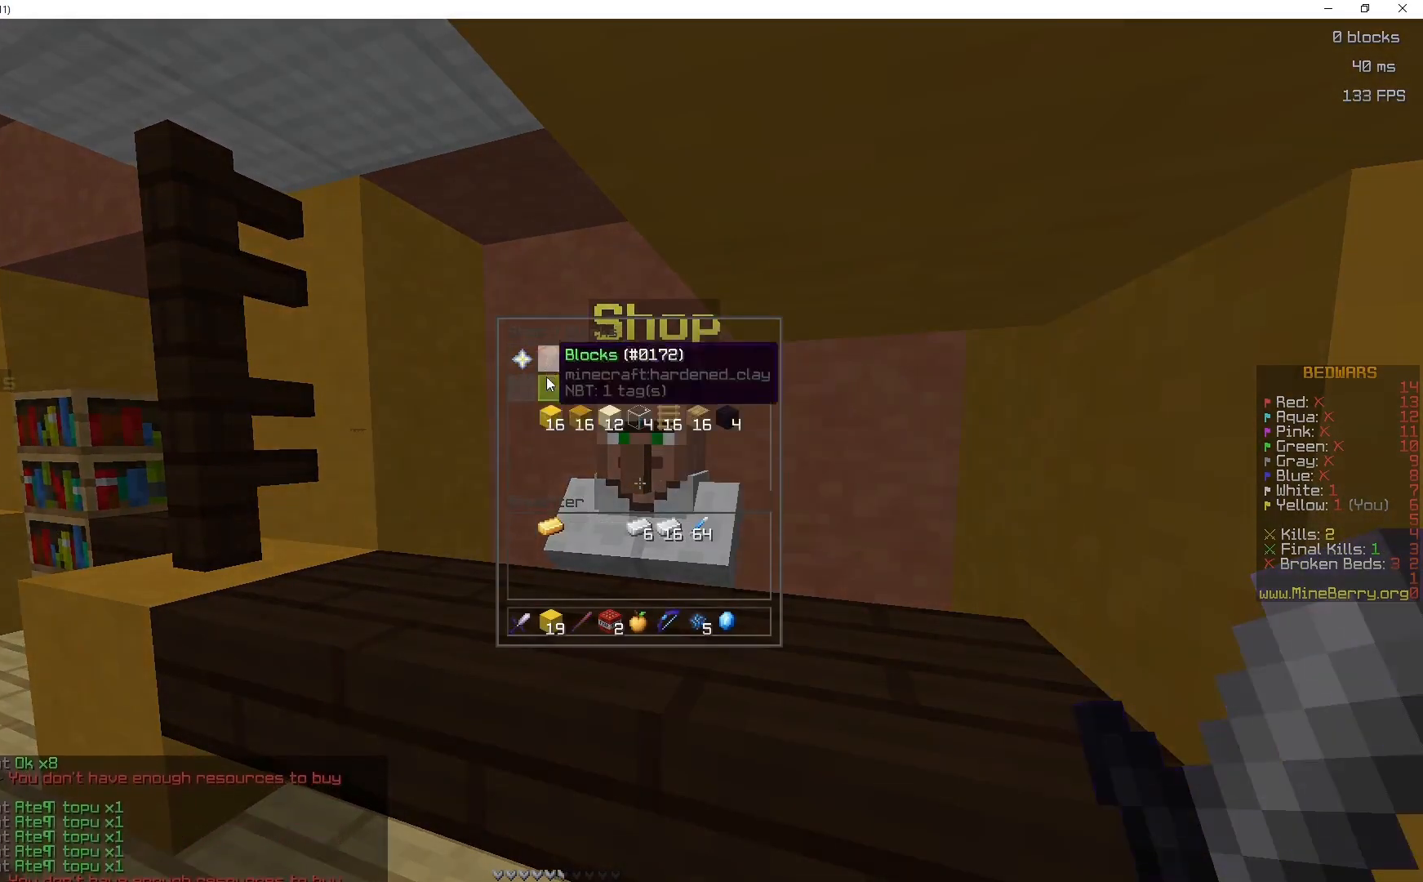
{"keys": [], "mouse": [], "events": []}
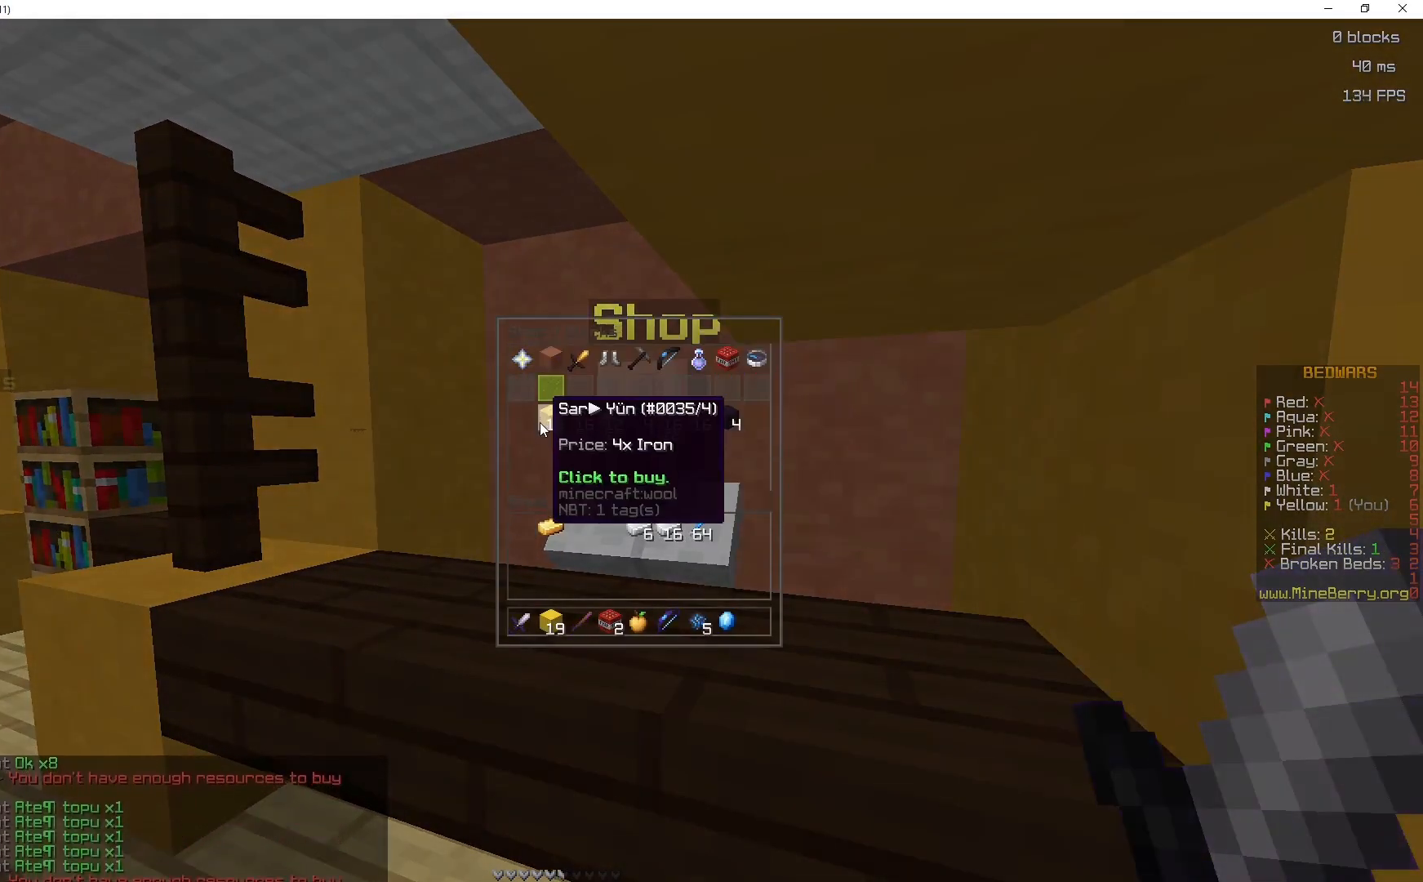
{"keys": [], "mouse": [], "events": []}
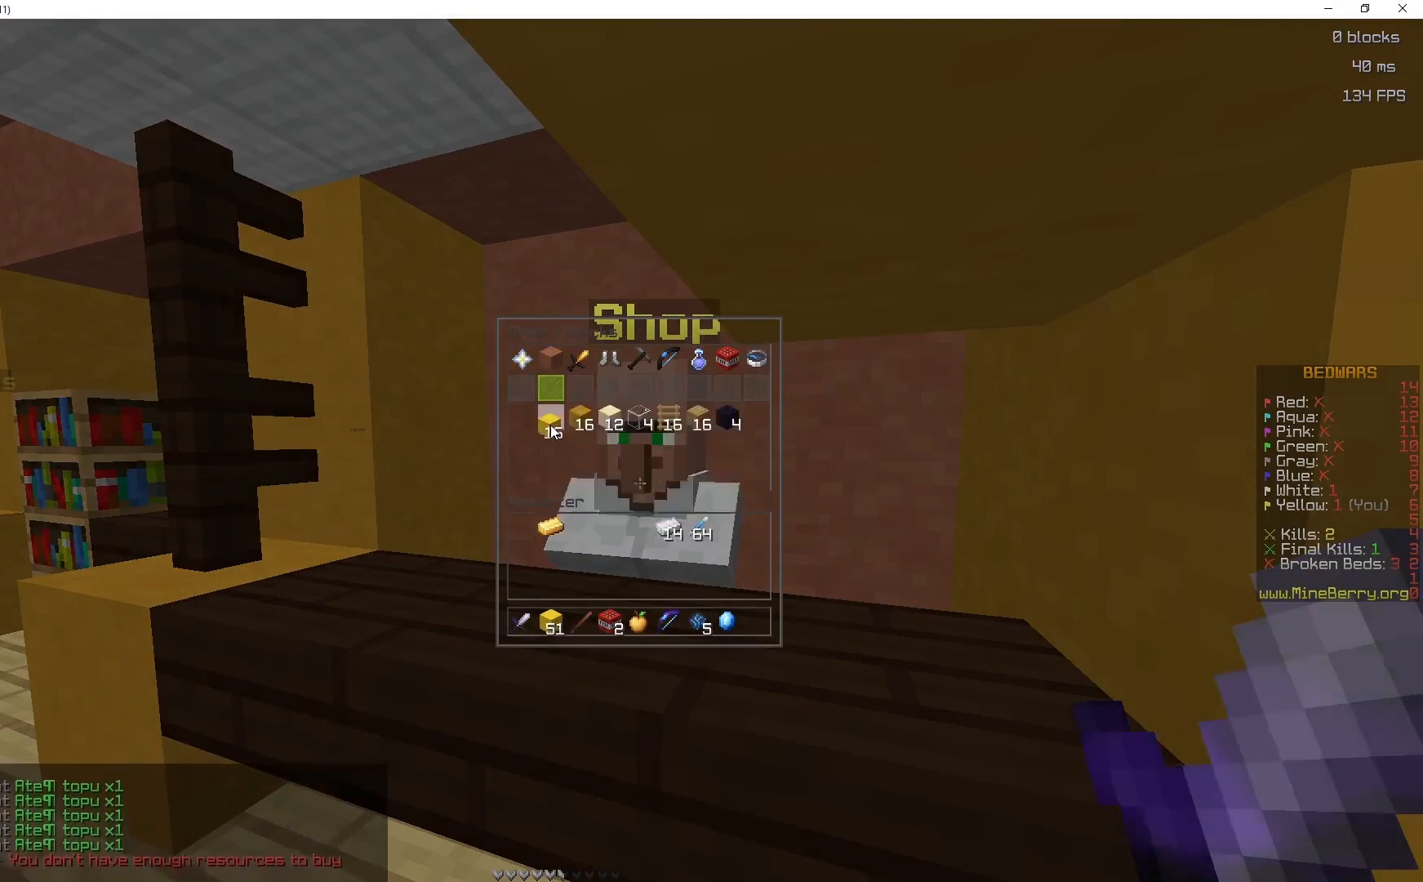
{"keys": [], "mouse": [], "events": []}
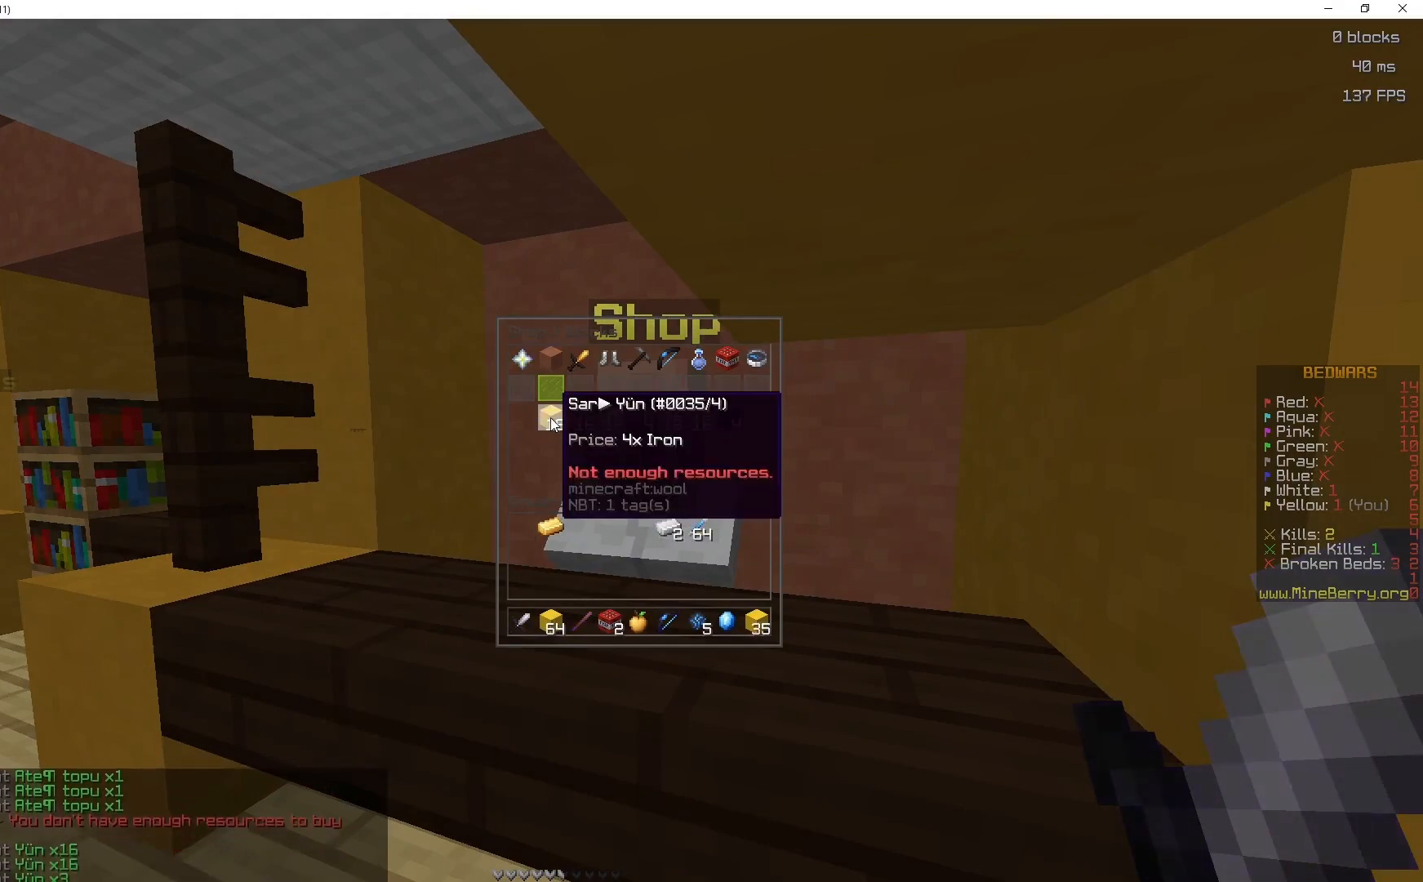
{"keys": ["q", "z"], "mouse": [], "events": [[350, "z", "down"], [417, "q", "down"]]}
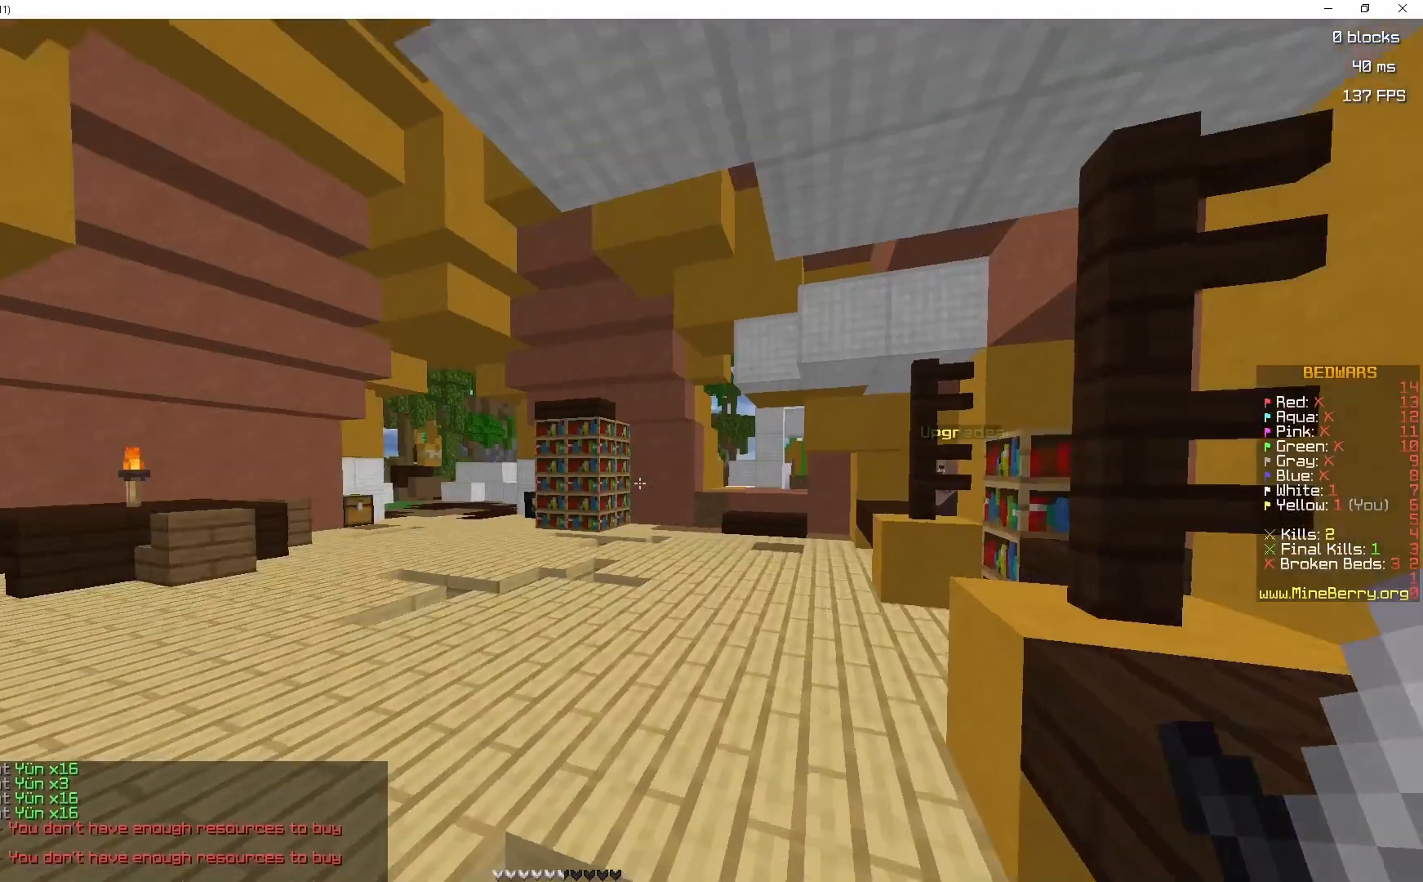
{"keys": ["q", "space", "z"], "mouse": [], "events": [[150, "space", "down"]]}
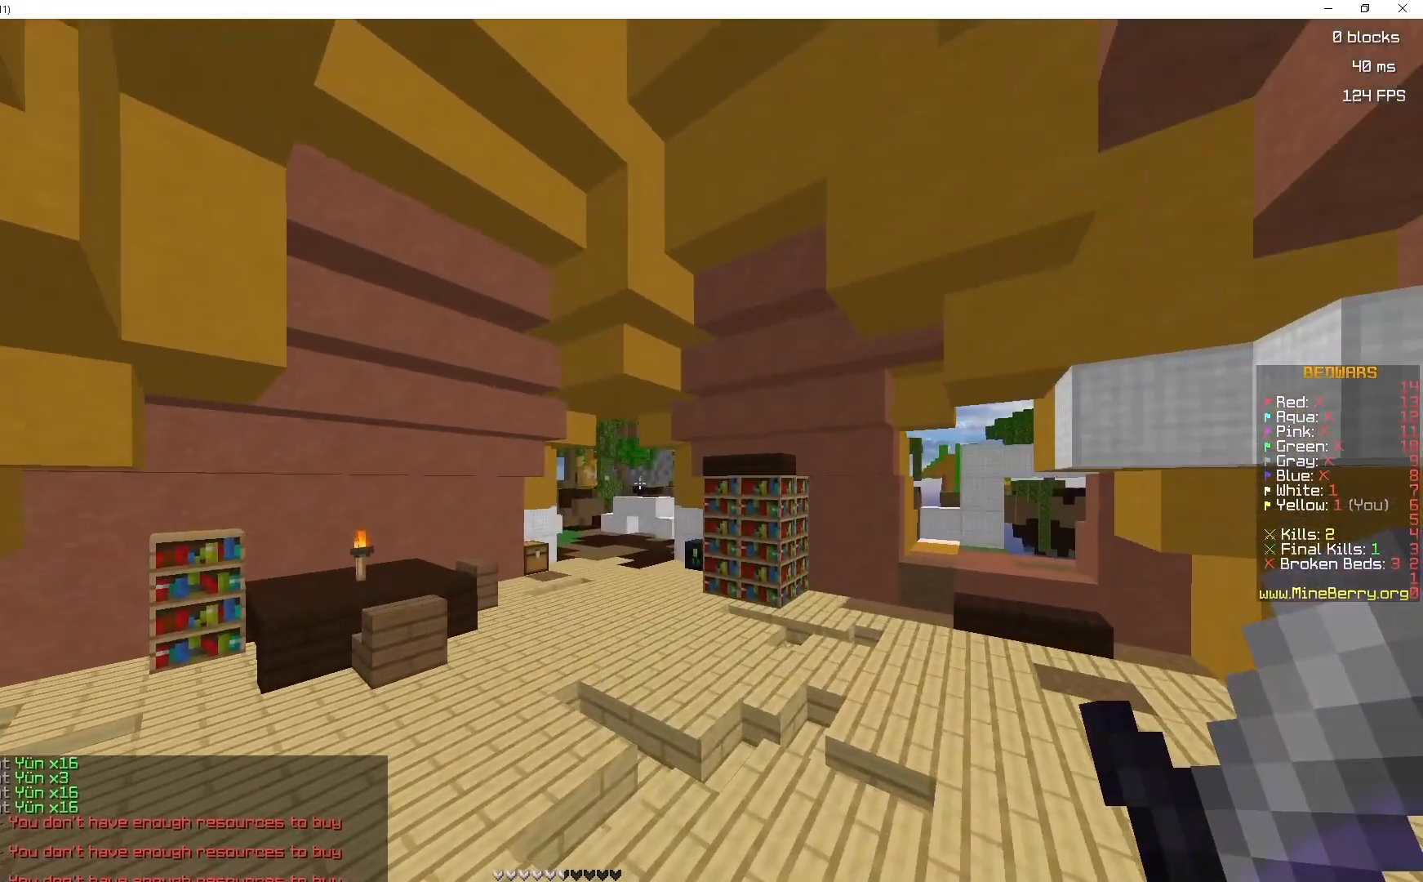
{"keys": ["space", "z"], "mouse": [], "events": [[100, "q", "up"]]}
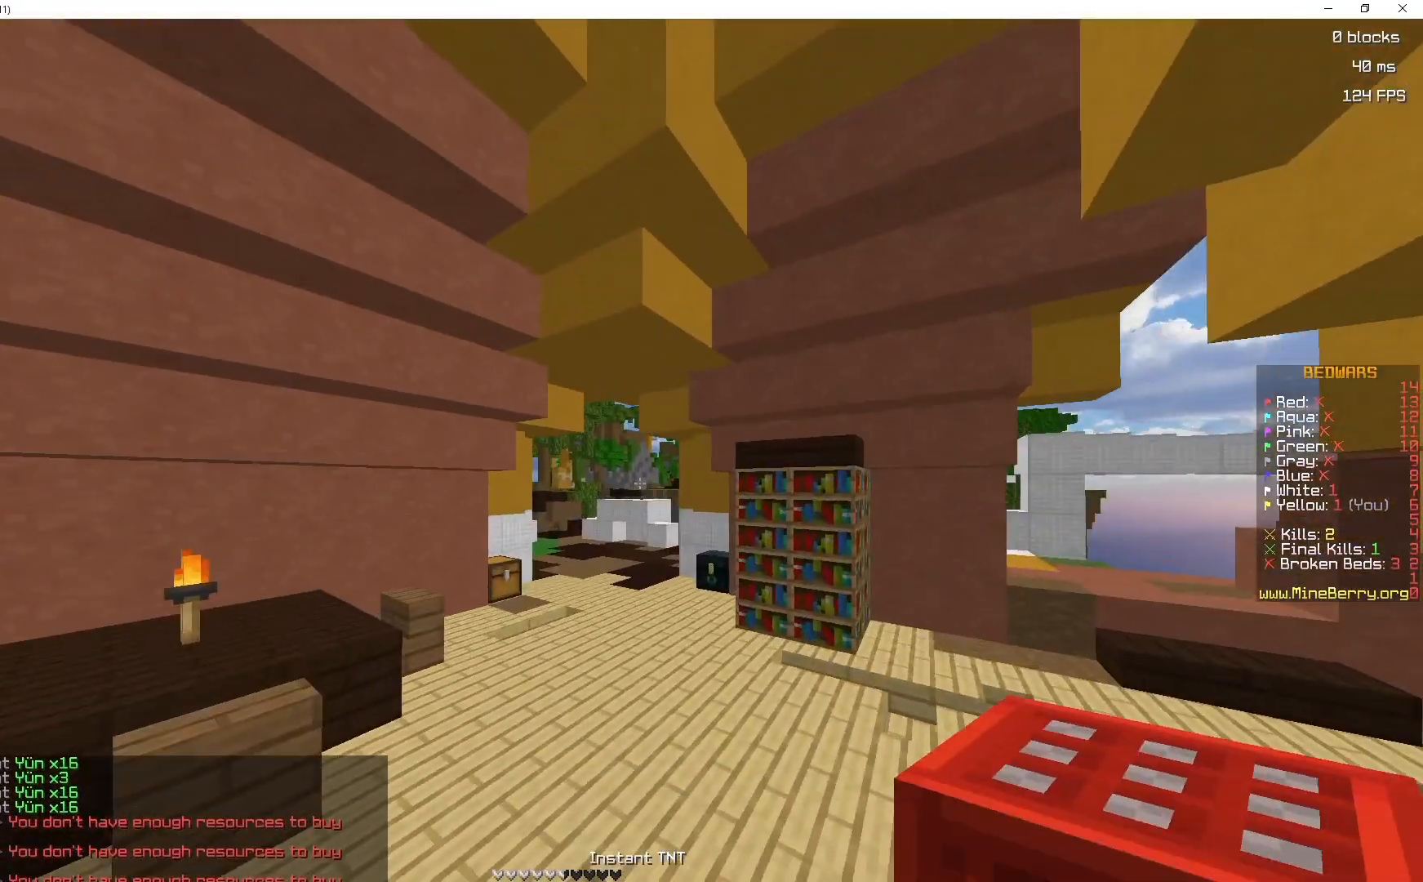
{"keys": ["space", "z"], "mouse": [], "events": []}
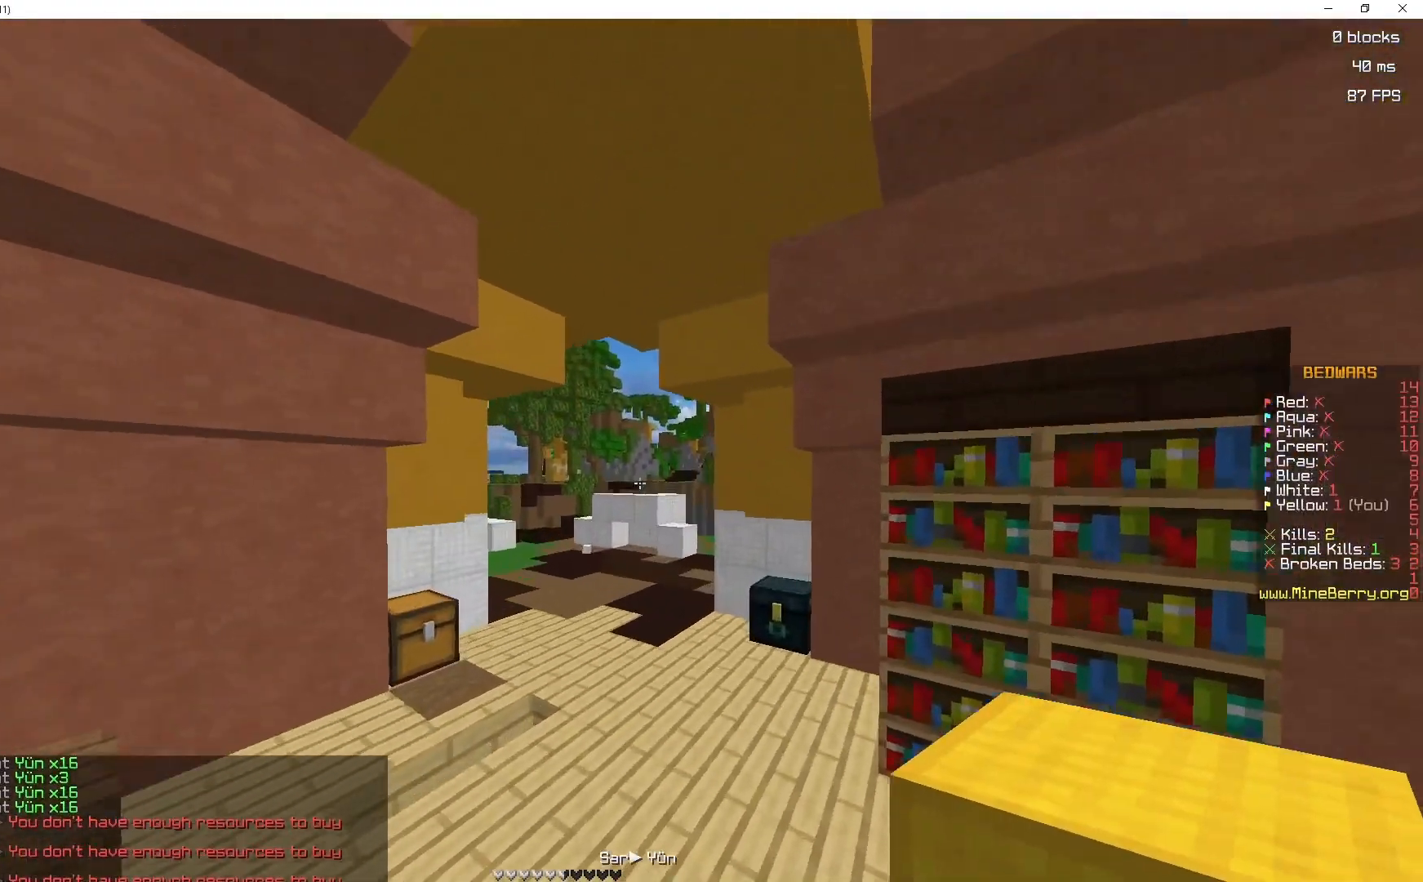
{"keys": ["space", "z"], "mouse": [], "events": []}
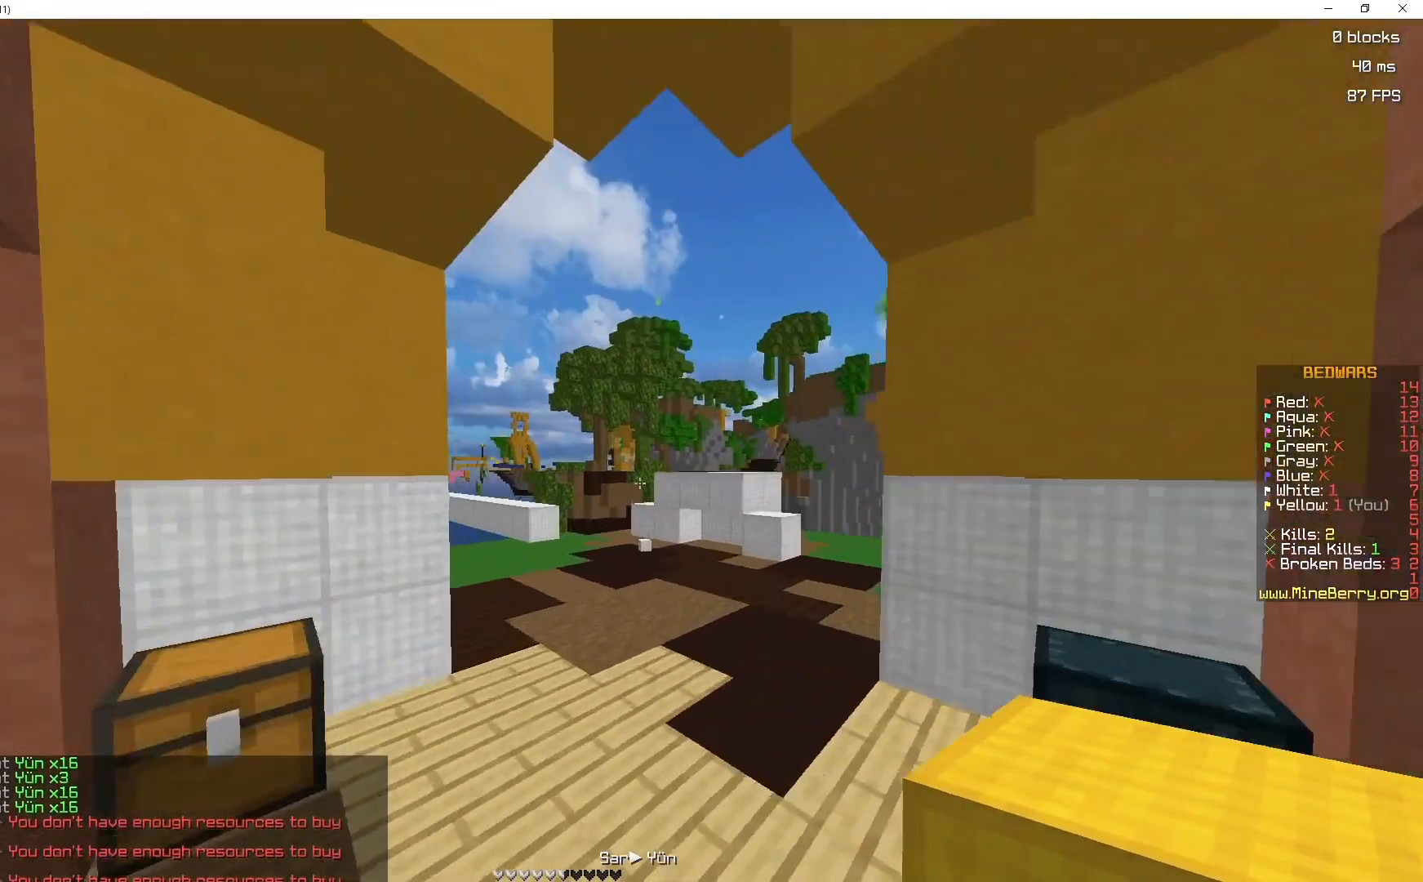
{"keys": ["space", "z"], "mouse": ["left"], "events": [[83, "mouse_left", "down"], [217, "mouse_left", "up"], [267, "mouse_left", "down"], [317, "q", "down"], [467, "q", "up"]]}
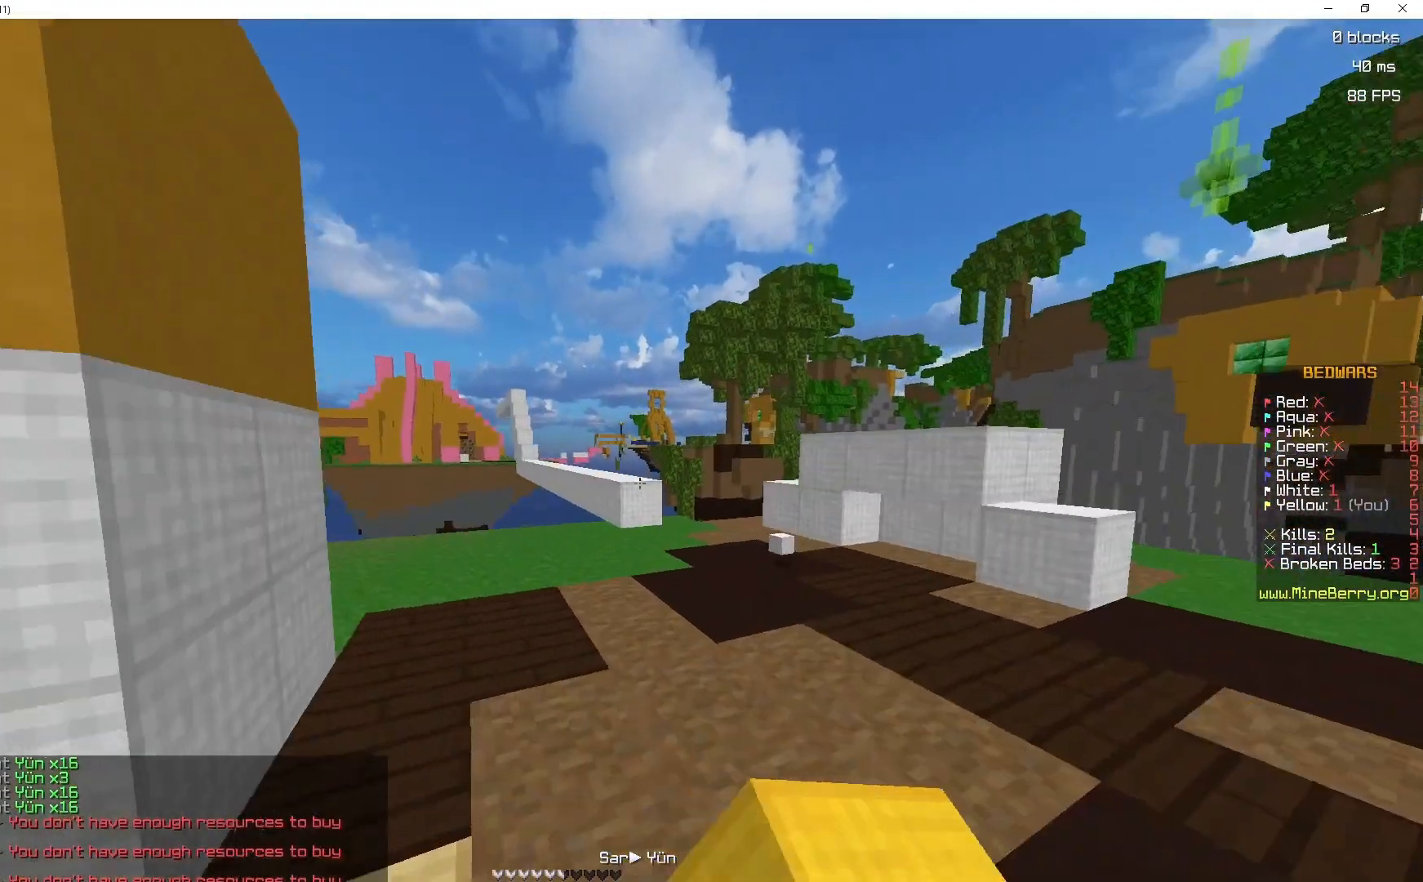
{"keys": ["z"], "mouse": ["left"], "events": [[317, "mouse_left", "up"], [383, "mouse_left", "down"], [483, "space", "up"]]}
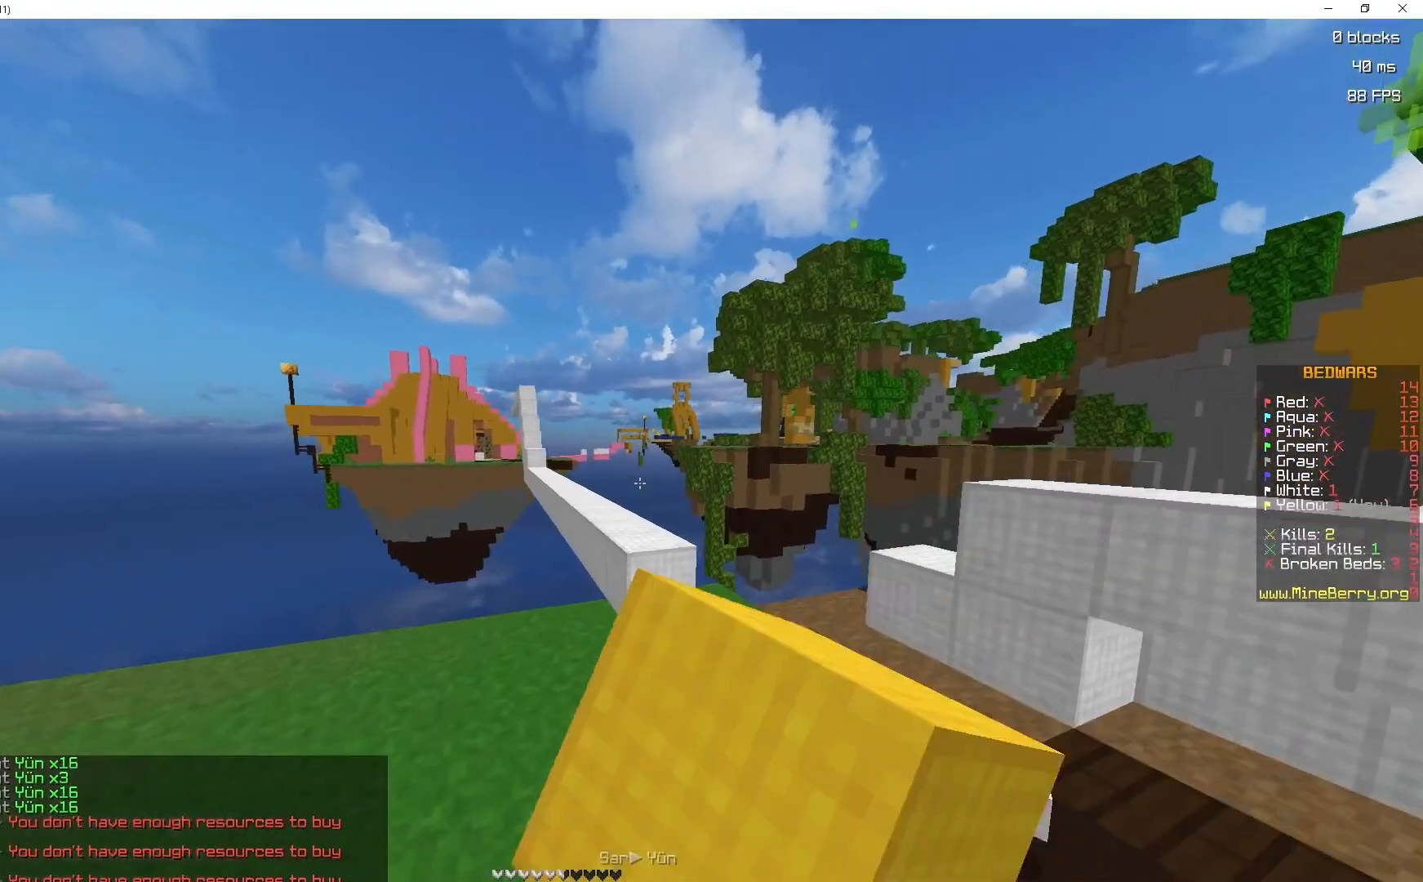
{"keys": ["z"], "mouse": [], "events": [[33, "mouse_left", "up"], [150, "mouse_left", "down"], [267, "mouse_left", "up"]]}
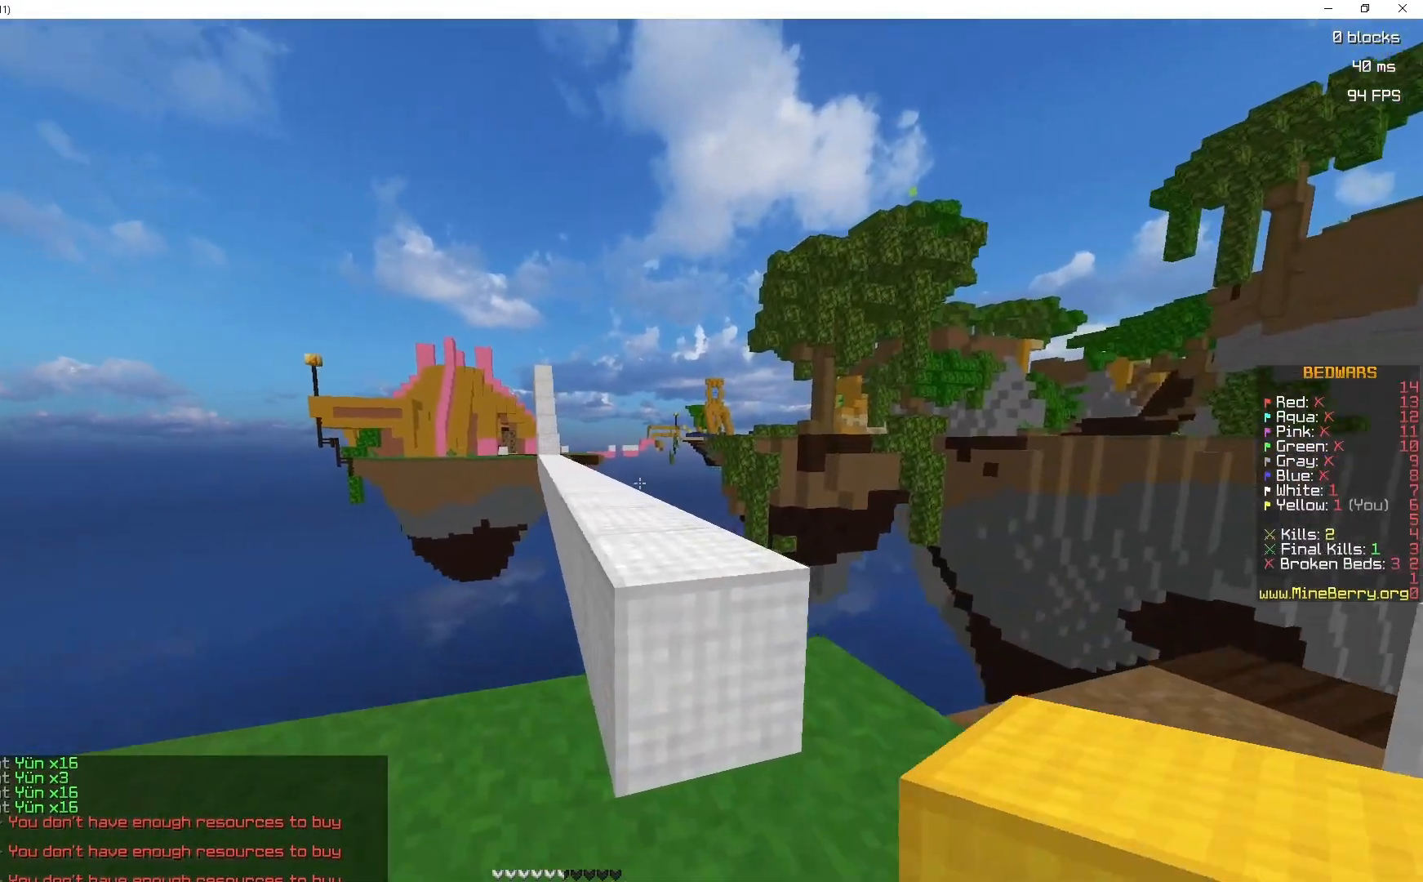
{"keys": ["space", "z"], "mouse": [], "events": [[17, "mouse_left", "down"], [17, "space", "down"], [100, "mouse_left", "up"]]}
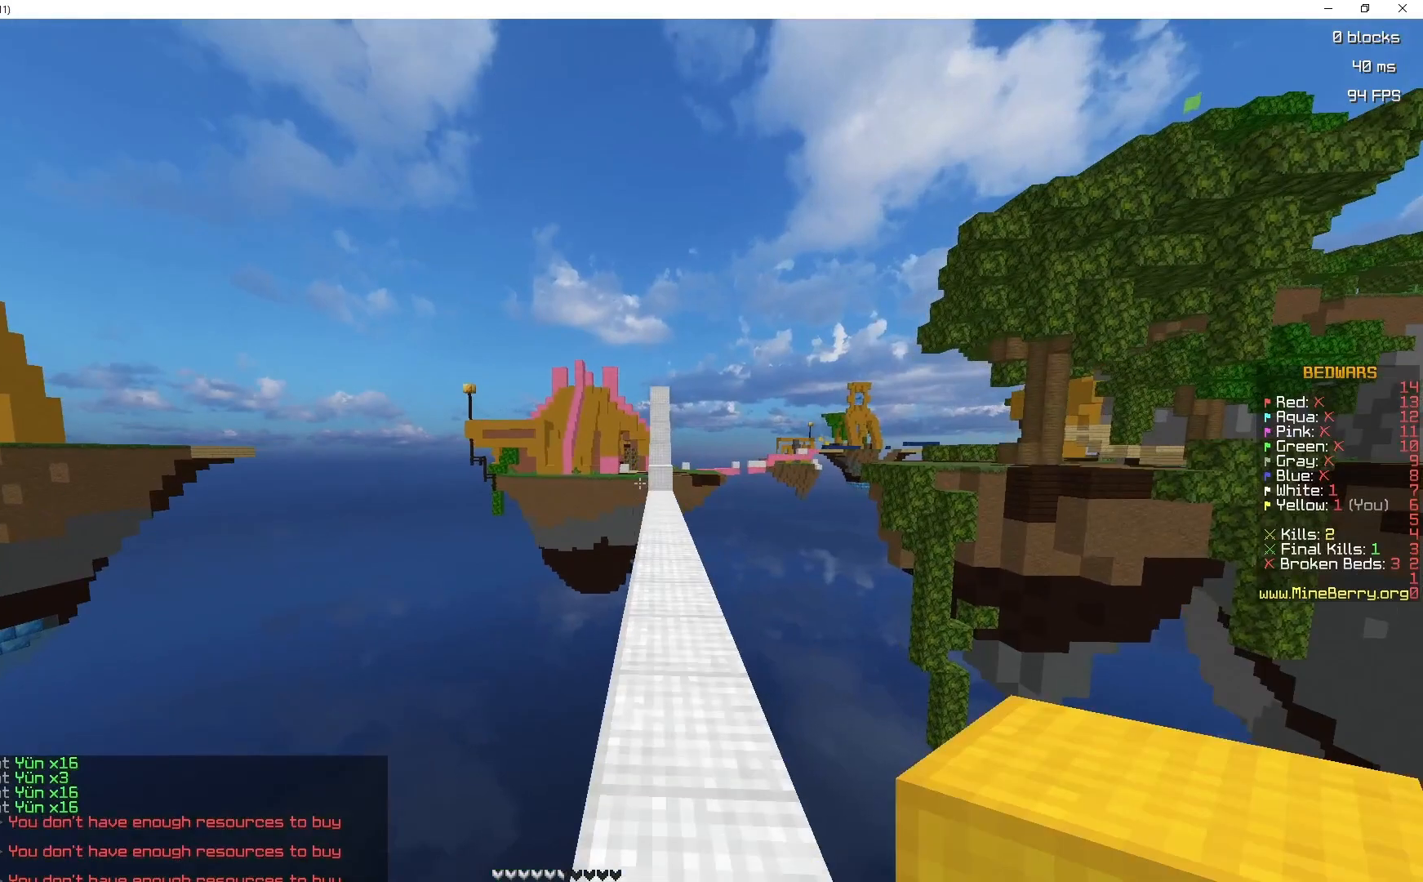
{"keys": ["space", "z"], "mouse": [], "events": []}
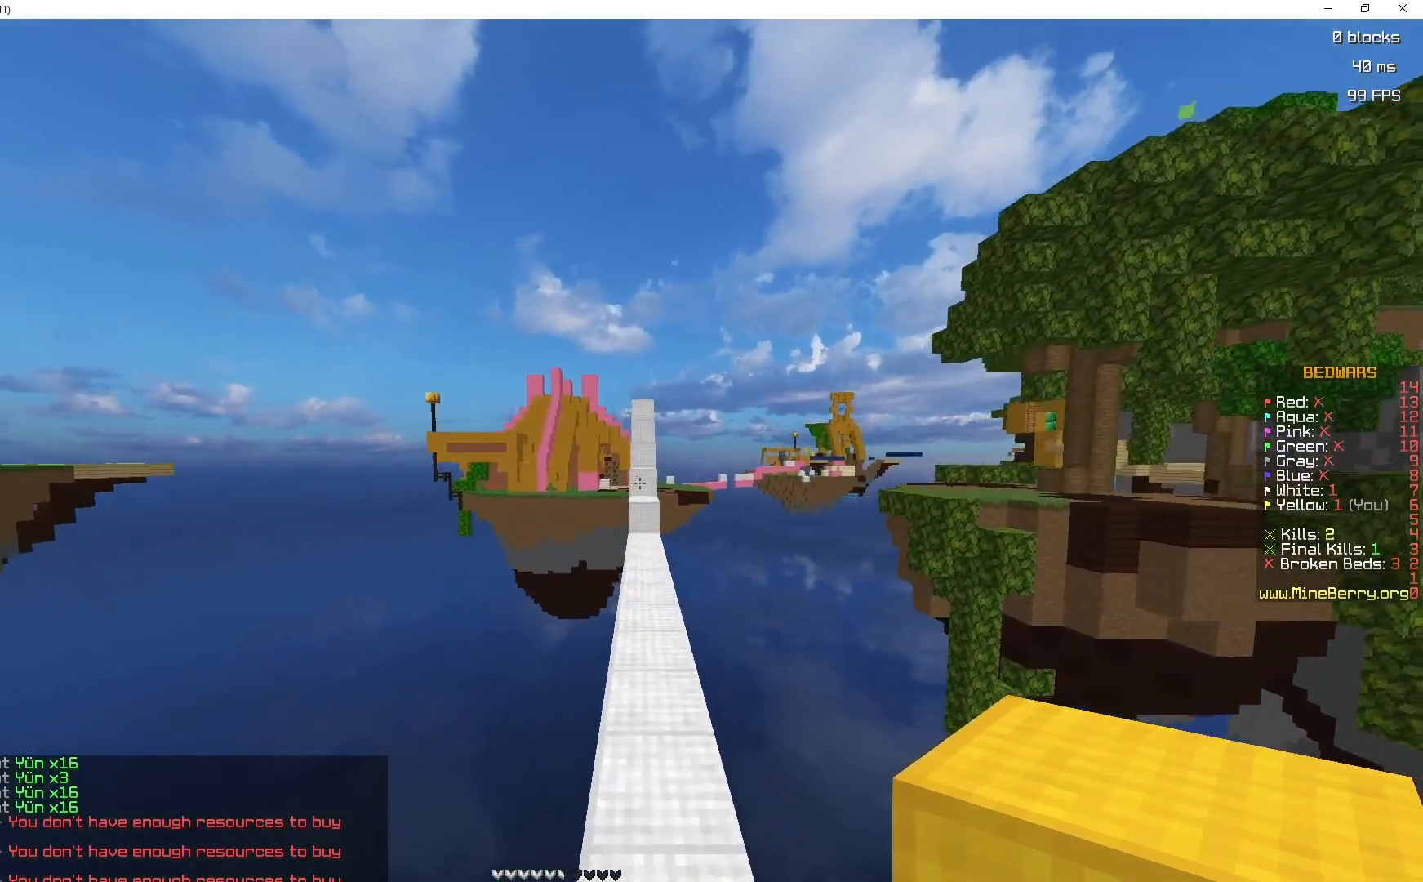
{"keys": ["space", "z"], "mouse": [], "events": []}
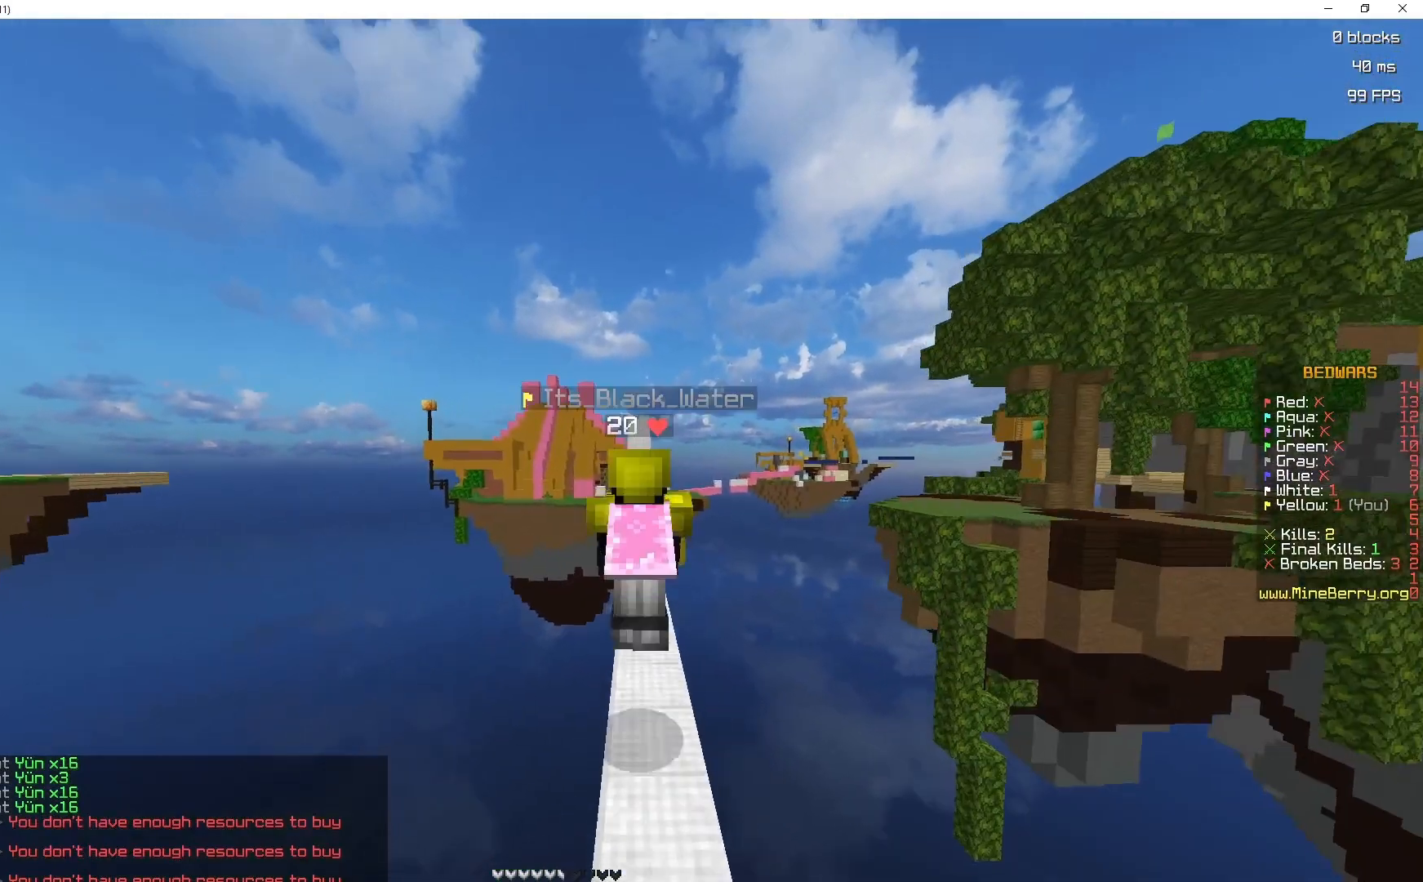
{"keys": ["space", "z"], "mouse": [], "events": []}
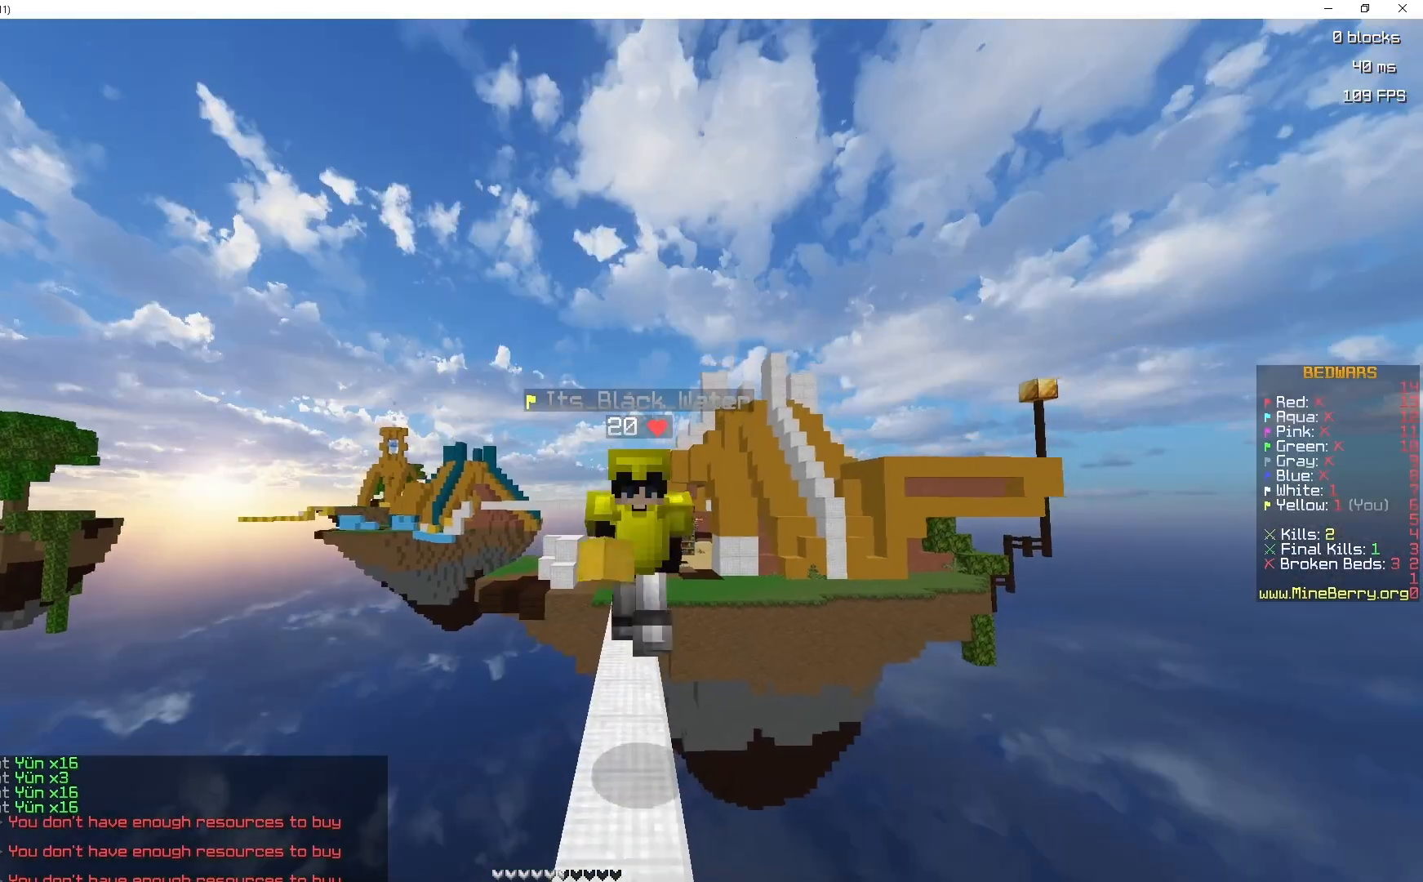
{"keys": ["space", "z"], "mouse": [], "events": []}
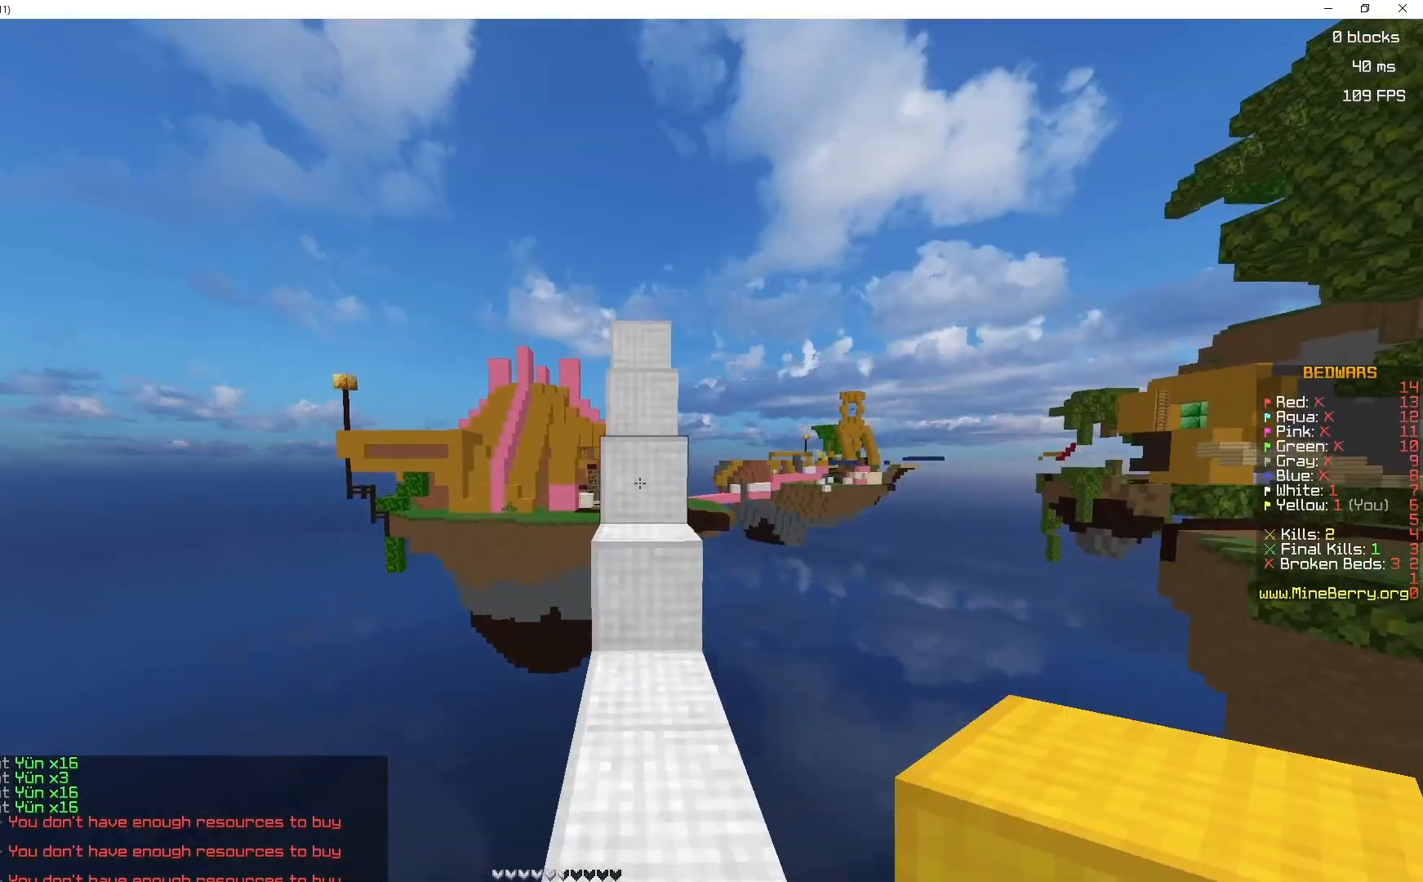
{"keys": ["space", "z"], "mouse": [], "events": []}
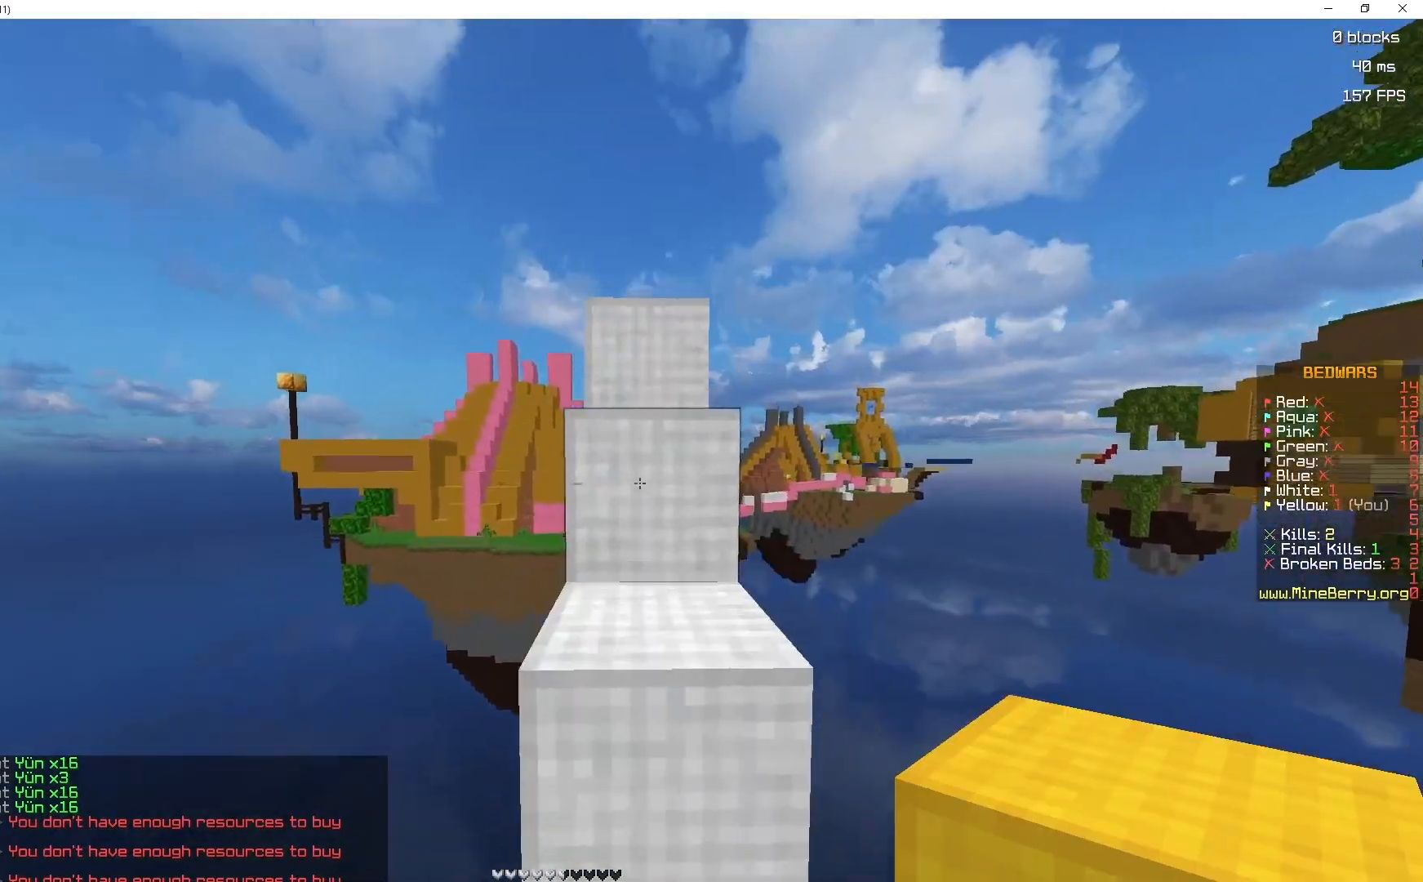
{"keys": ["space", "z"], "mouse": [], "events": [[150, "space", "up"], [167, "space", "down"]]}
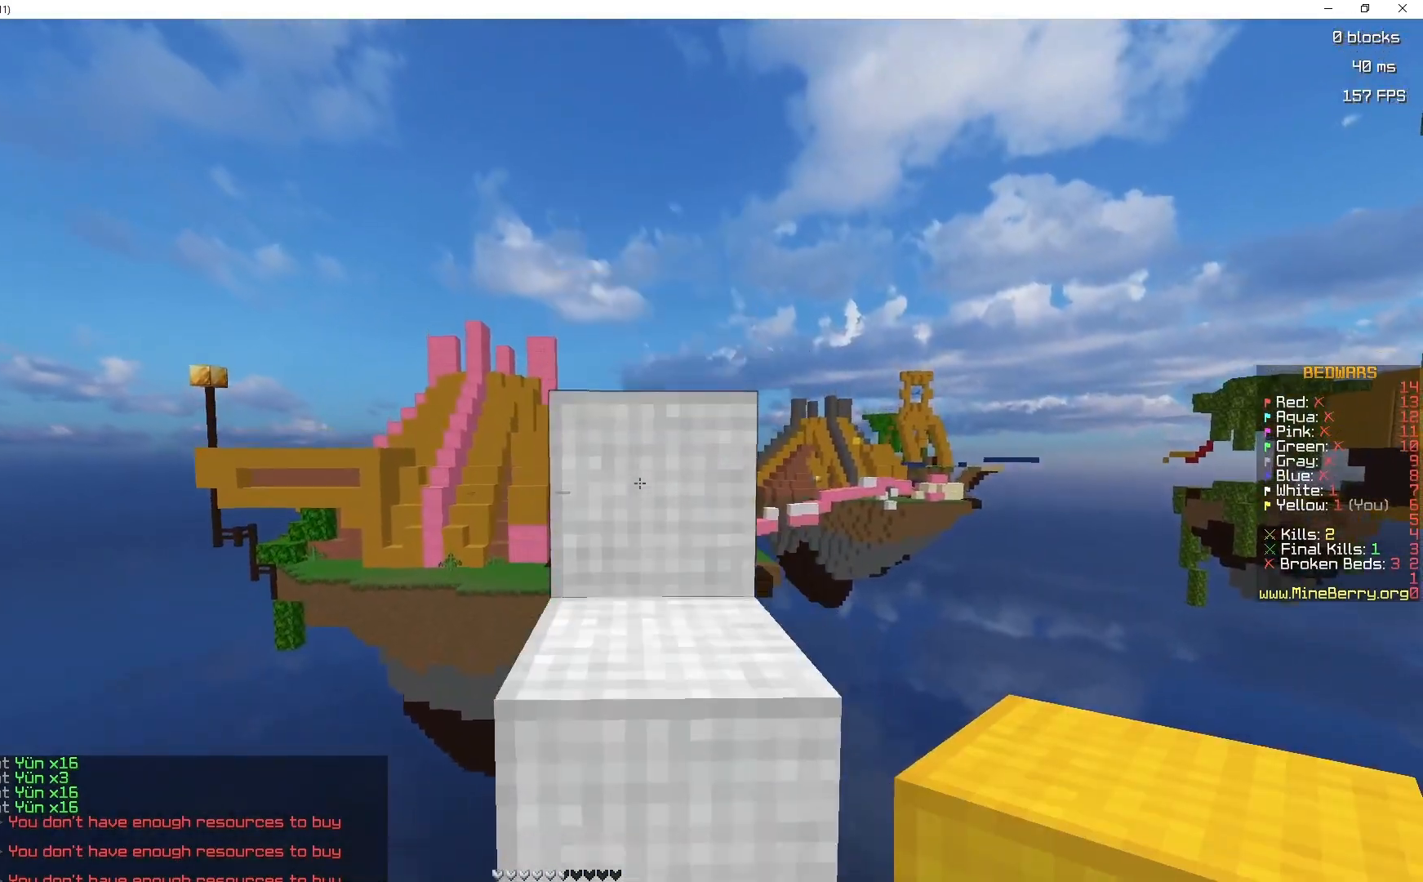
{"keys": ["q", "z"], "mouse": [], "events": [[100, "space", "up"], [200, "z", "up"], [267, "q", "down"], [467, "z", "down"]]}